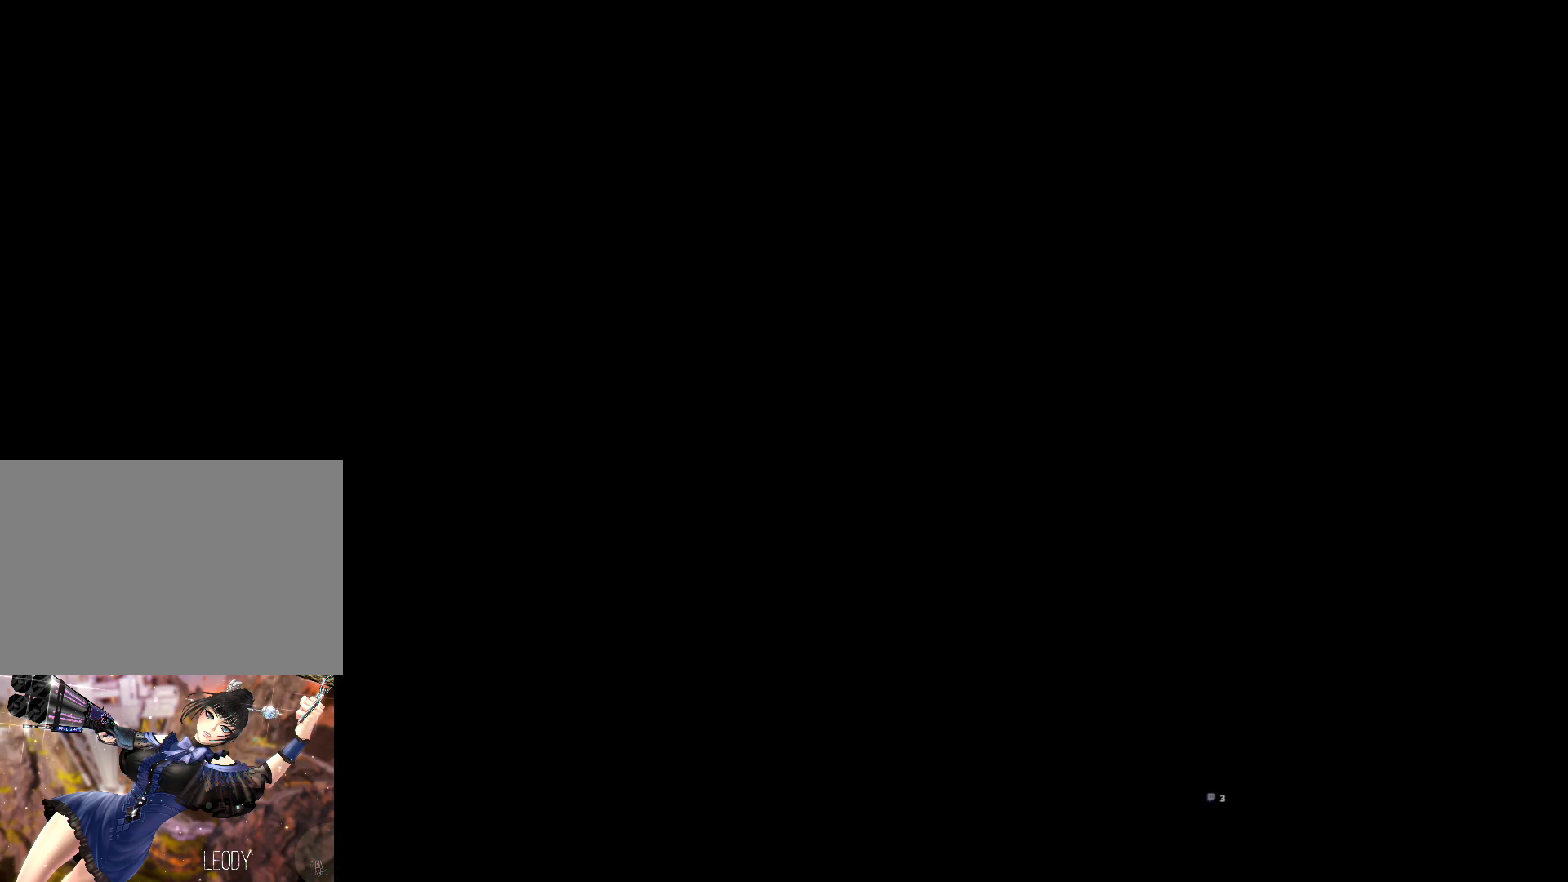
Gameplay with keyboard and mouse; each line is a JSON object with the keys and mouse buttons held at the frame after it. "events" lists presses ("down") and releases ("up") of "1", "2", "3", "4", "5", "a", "alt", "c", "ctrl", "d", "e", "f", "m", "q", "r", "s", "shift", "space", "t", "tab", "tilde", "v", "w", "x", "z", "mouse_left", "mouse_wheel", "mouse_right", "mouse_mb4" and "mouse_mb5" between this image and that frame as [ms after this image, input, new state], when the widget could be followed in between. "mouse_left", "mouse_wheel", "mouse_right", "mouse_mb4", "mouse_mb5" = the "left", "wheel", "right", "mb4", "mb5" buttons of the "mouse" list. No other keys are recorded. "wheel" means that the mouse wheel is clicked or scrolled. Not read: mouse_move.
{"keys": ["w"], "mouse": [], "events": [[67, "w", "down"], [200, "mouse_mb4", "down"], [234, "shift", "down"], [300, "mouse_mb4", "up"], [367, "shift", "up"]]}
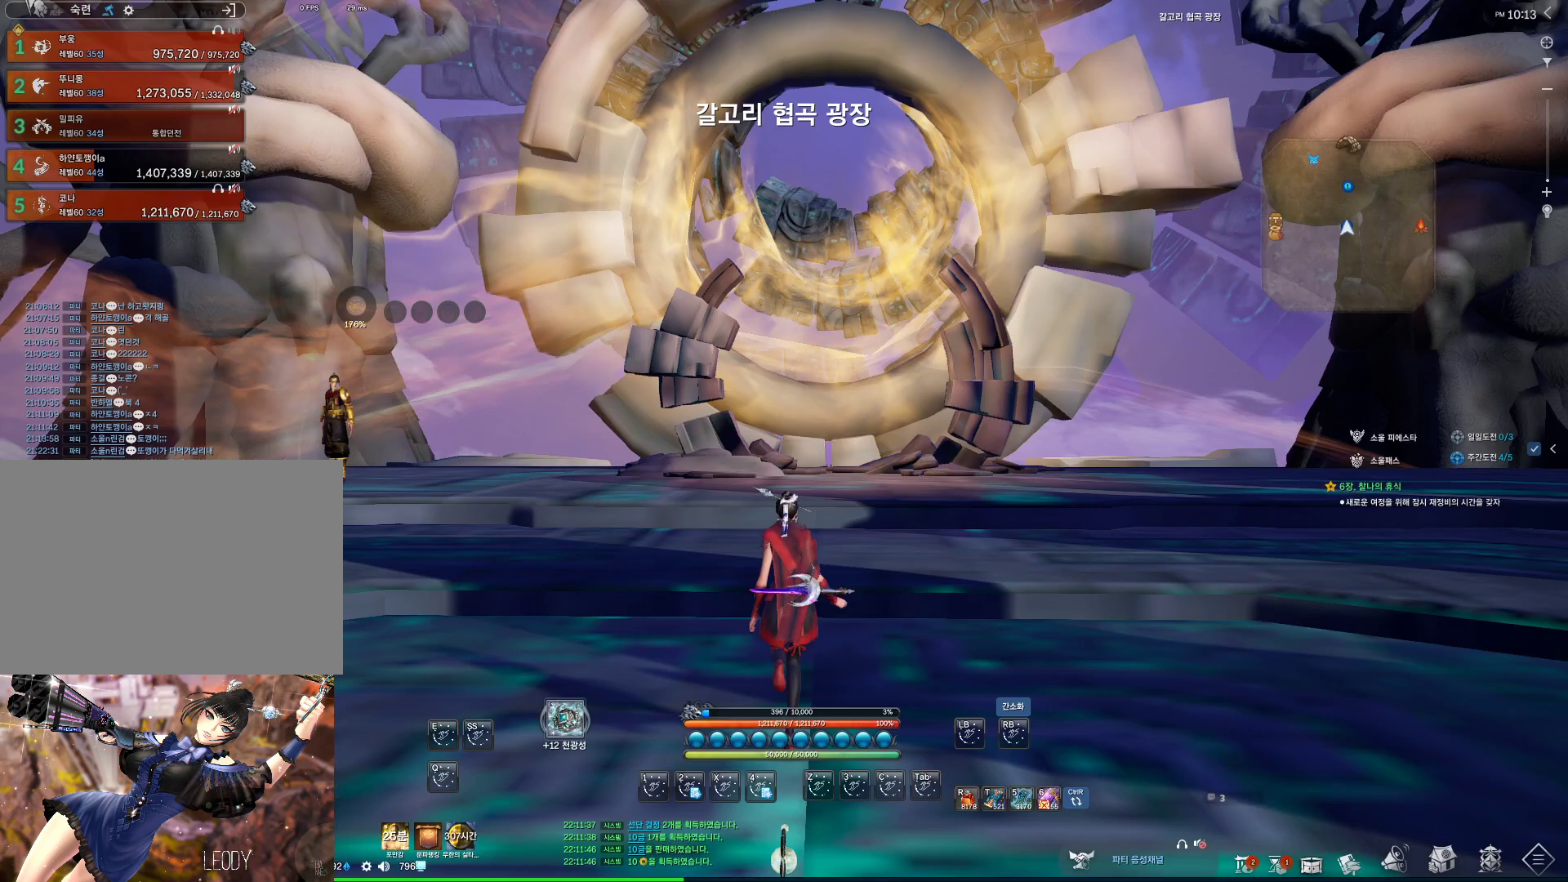
{"keys": ["w"], "mouse": [], "events": [[334, "mouse_mb4", "down"], [400, "mouse_mb4", "up"], [434, "mouse_mb4", "down"], [500, "mouse_mb4", "up"]]}
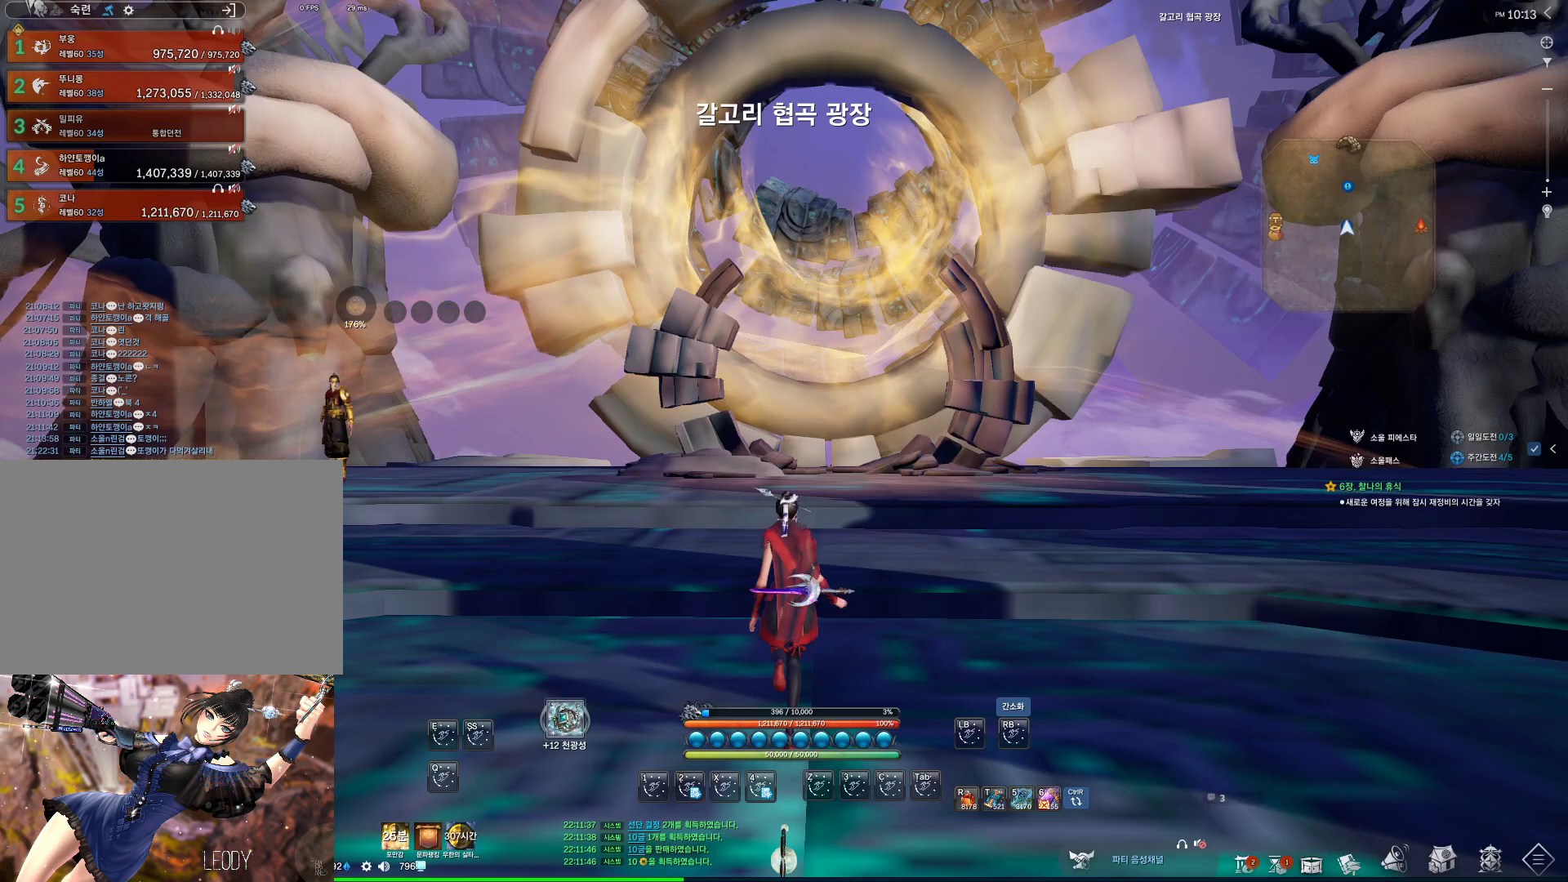
{"keys": ["w"], "mouse": [], "events": [[334, "mouse_mb4", "down"], [367, "mouse_mb4", "up"]]}
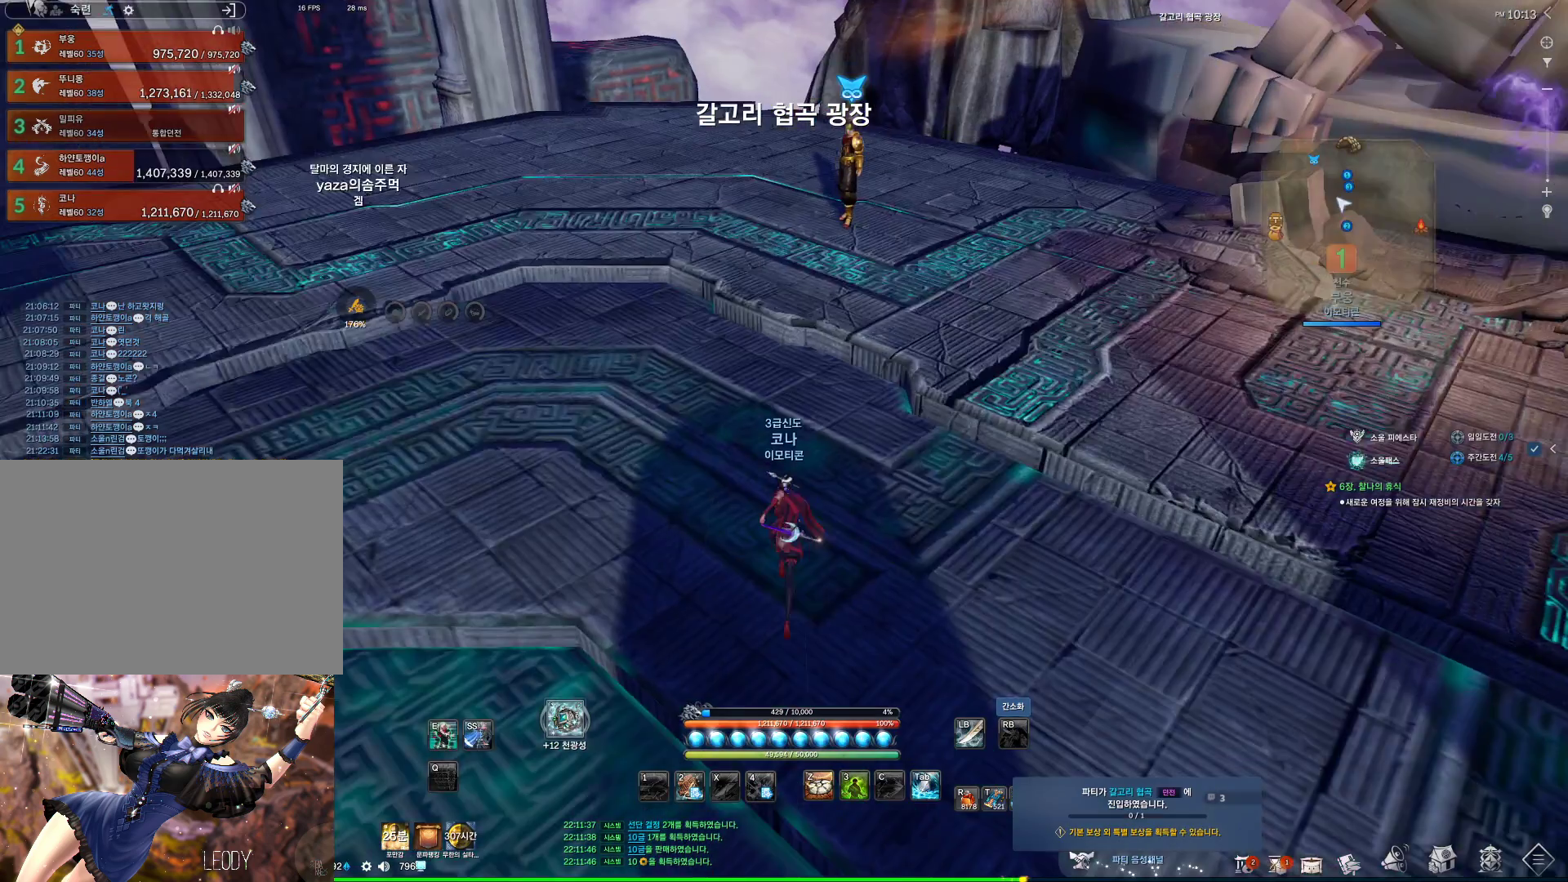
{"keys": ["alt", "w"], "mouse": ["mb5"], "events": [[67, "alt", "down"], [100, "mouse_mb4", "down"], [200, "mouse_mb4", "up"], [234, "mouse_mb4", "down"], [300, "d", "down"], [300, "mouse_mb4", "up"], [334, "mouse_mb4", "down"], [367, "d", "up"], [367, "mouse_mb4", "up"], [467, "mouse_mb5", "down"]]}
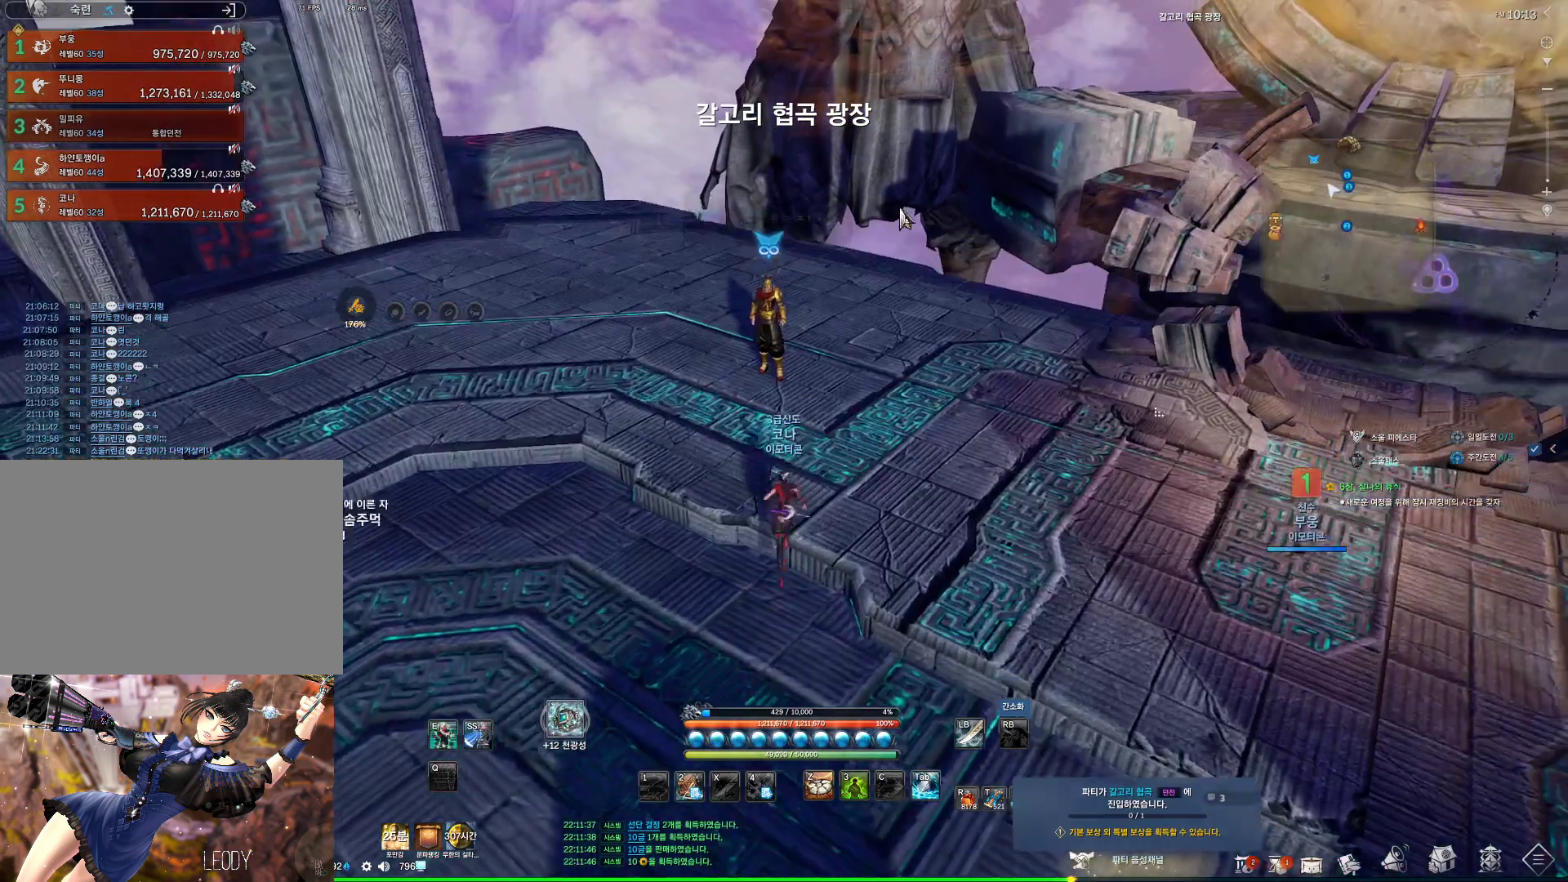
{"keys": ["f"], "mouse": [], "events": [[34, "mouse_mb5", "up"], [234, "alt", "up"], [234, "mouse_mb4", "down"], [300, "mouse_mb4", "up"], [400, "mouse_mb4", "down"], [467, "f", "down"], [467, "w", "up"], [500, "mouse_mb4", "up"]]}
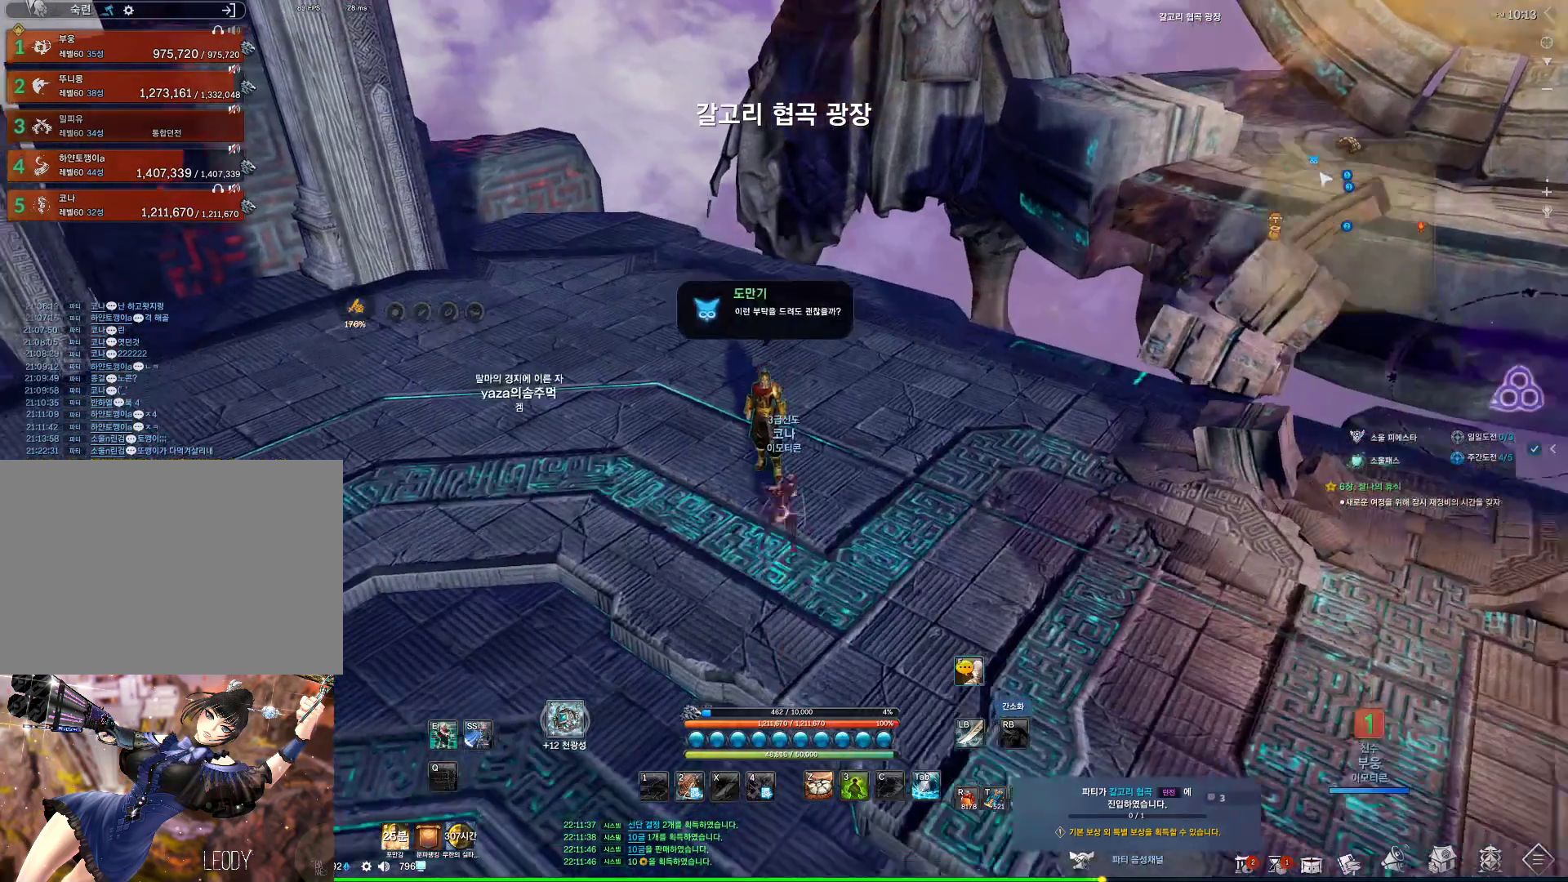
{"keys": [], "mouse": ["mb4"], "events": [[34, "f", "up"], [34, "mouse_mb4", "down"], [67, "mouse_mb4", "up"], [134, "f", "down"], [167, "f", "up"], [267, "f", "down"], [334, "f", "up"], [400, "f", "down"], [467, "f", "up"], [467, "mouse_mb4", "down"]]}
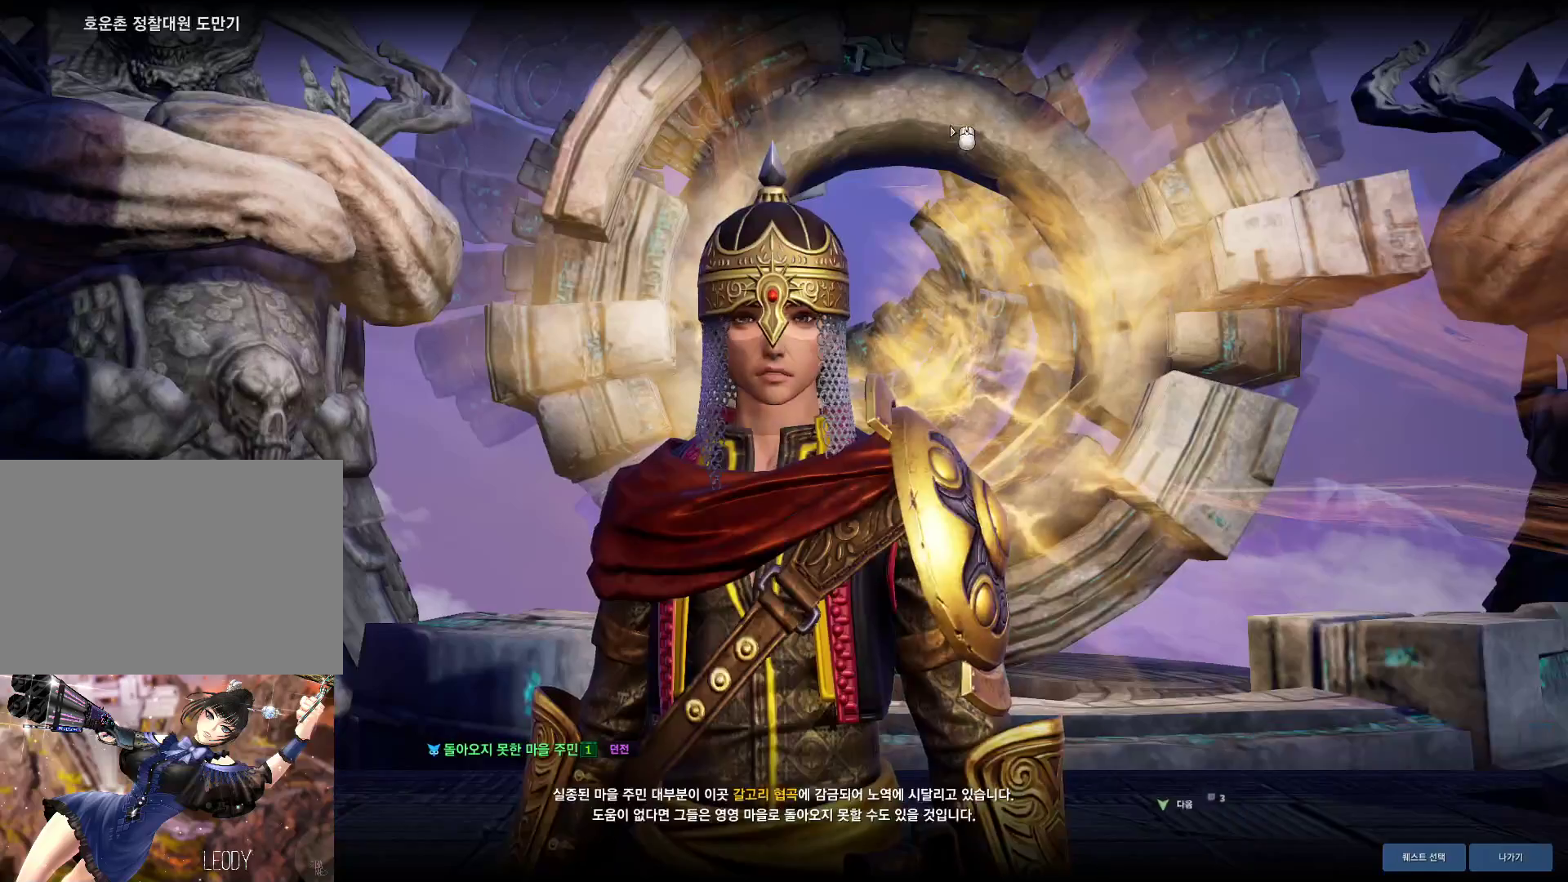
{"keys": ["f"], "mouse": [], "events": [[34, "f", "down"], [34, "mouse_mb4", "up"], [67, "mouse_mb4", "down"], [100, "f", "up"], [134, "f", "down"], [134, "mouse_mb4", "up"], [200, "mouse_mb4", "down"], [234, "f", "up"], [234, "mouse_mb4", "up"], [300, "mouse_mb4", "down"], [334, "f", "down"], [334, "mouse_mb4", "up"], [400, "f", "up"], [434, "f", "down"]]}
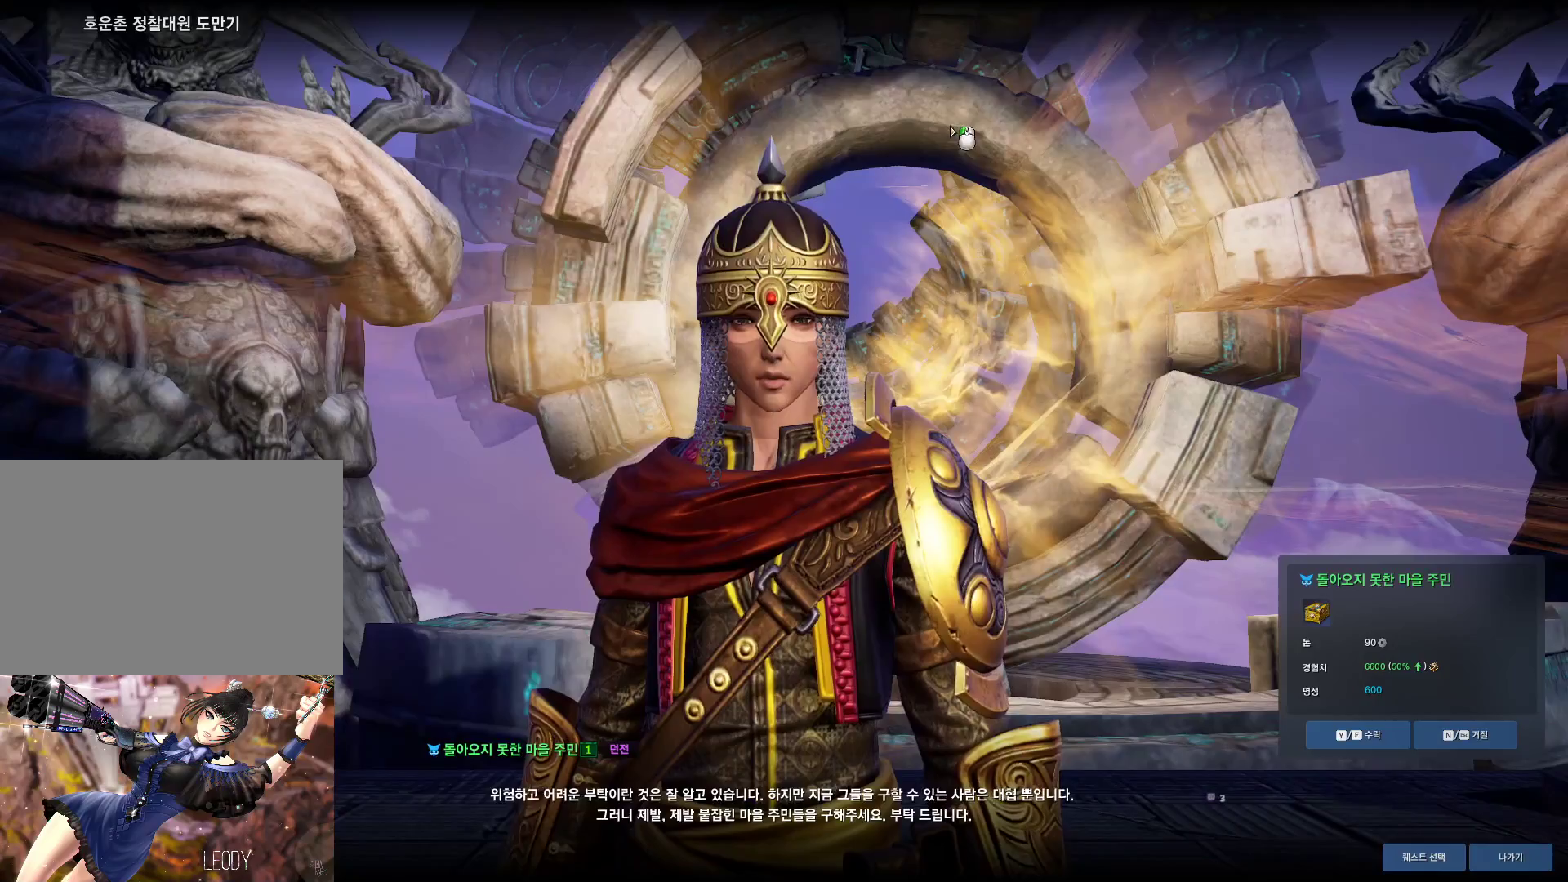
{"keys": ["w"], "mouse": [], "events": [[34, "f", "up"], [134, "f", "down"], [167, "f", "up"], [200, "f", "down"], [367, "f", "up"], [434, "mouse_mb4", "down"], [500, "mouse_mb4", "up"], [500, "w", "down"]]}
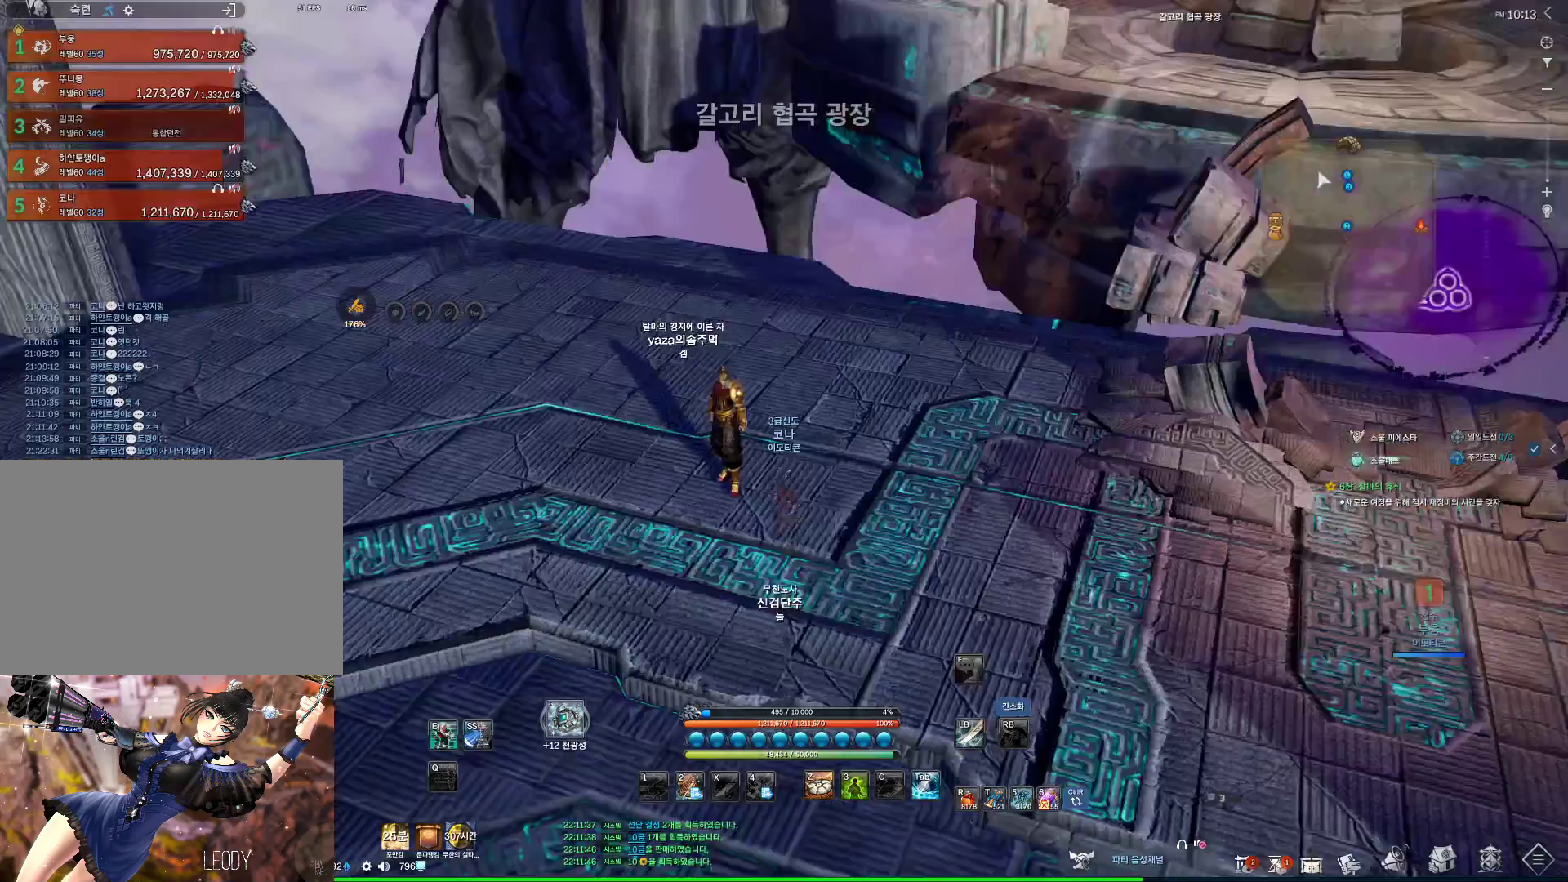
{"keys": ["alt", "d", "w"], "mouse": [], "events": [[34, "d", "down"], [100, "mouse_mb4", "down"], [134, "mouse_mb4", "up"], [134, "shift", "down"], [167, "mouse_mb4", "down"], [234, "mouse_mb4", "up"], [267, "shift", "up"], [367, "alt", "down"]]}
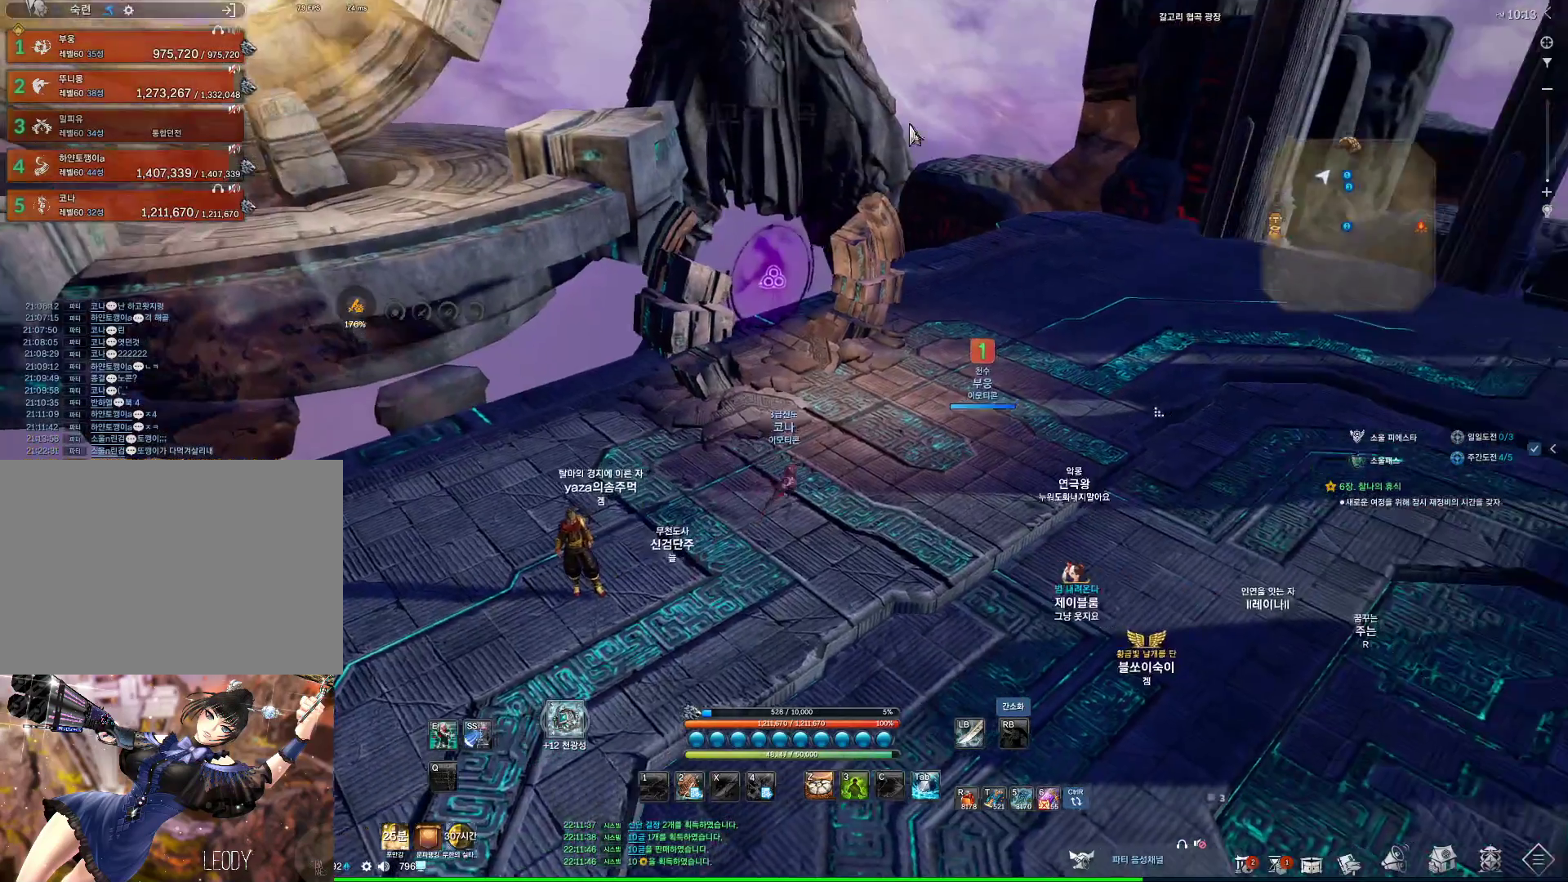
{"keys": ["a", "w"], "mouse": [], "events": [[134, "mouse_mb4", "down"], [200, "d", "up"], [200, "mouse_mb5", "down"], [234, "mouse_mb5", "up"], [300, "mouse_mb4", "up"], [334, "mouse_mb4", "down"], [367, "alt", "up"], [434, "a", "down"], [434, "mouse_mb4", "up"]]}
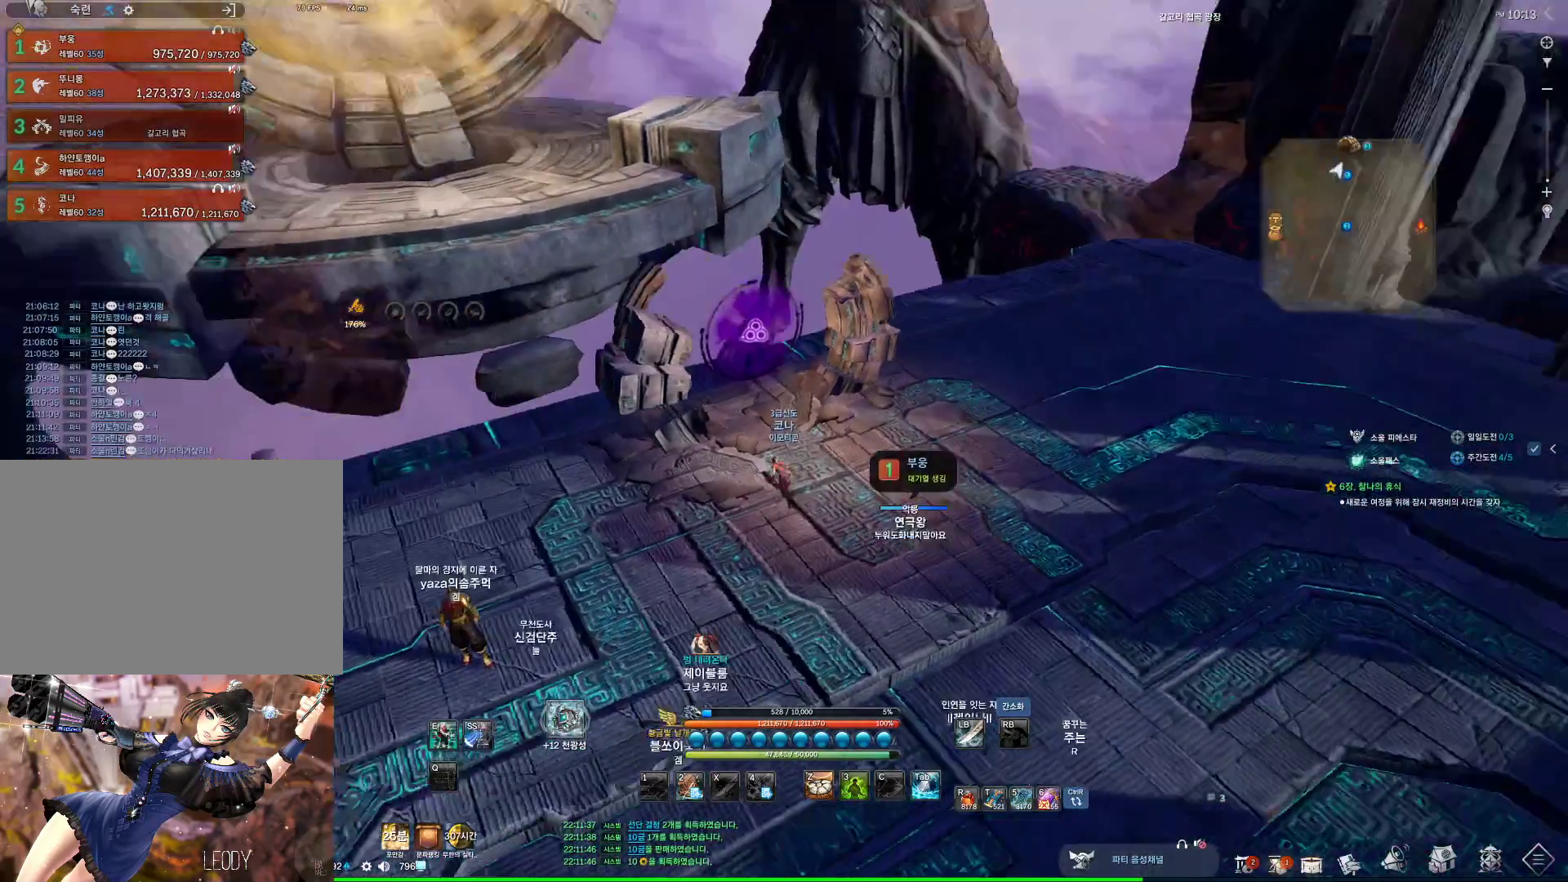
{"keys": ["w"], "mouse": ["mb4"], "events": [[34, "a", "up"], [134, "d", "down"], [300, "mouse_mb4", "down"], [367, "d", "up"], [400, "mouse_mb4", "up"], [500, "mouse_mb4", "down"]]}
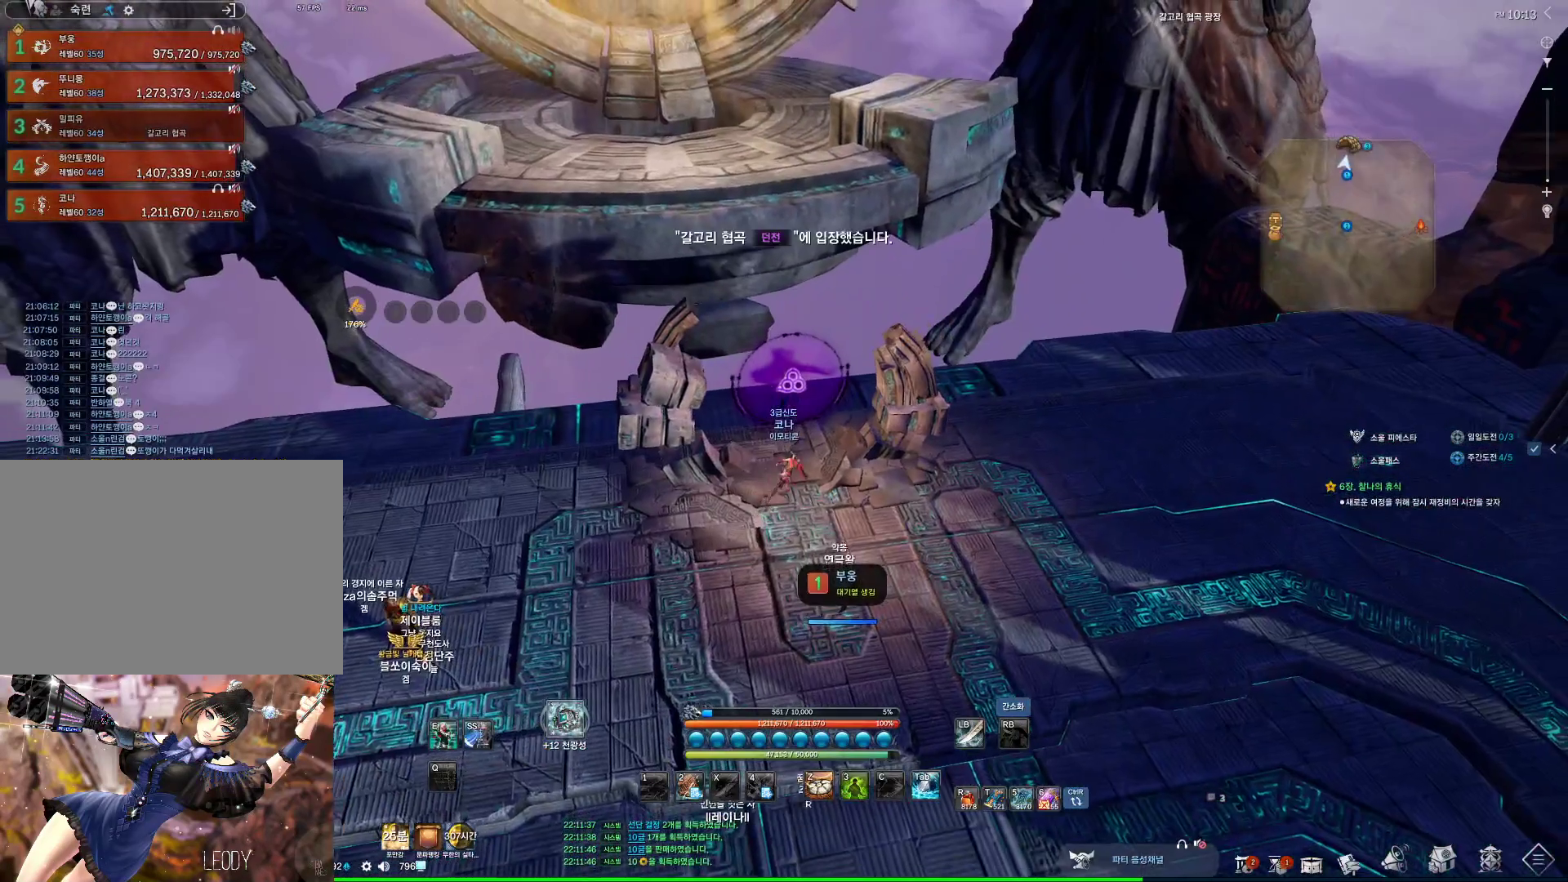
{"keys": ["alt", "tab"], "mouse": [], "events": [[34, "mouse_mb4", "up"], [234, "w", "up"], [267, "mouse_mb4", "down"], [334, "mouse_mb4", "up"], [467, "alt", "down"], [500, "tab", "down"]]}
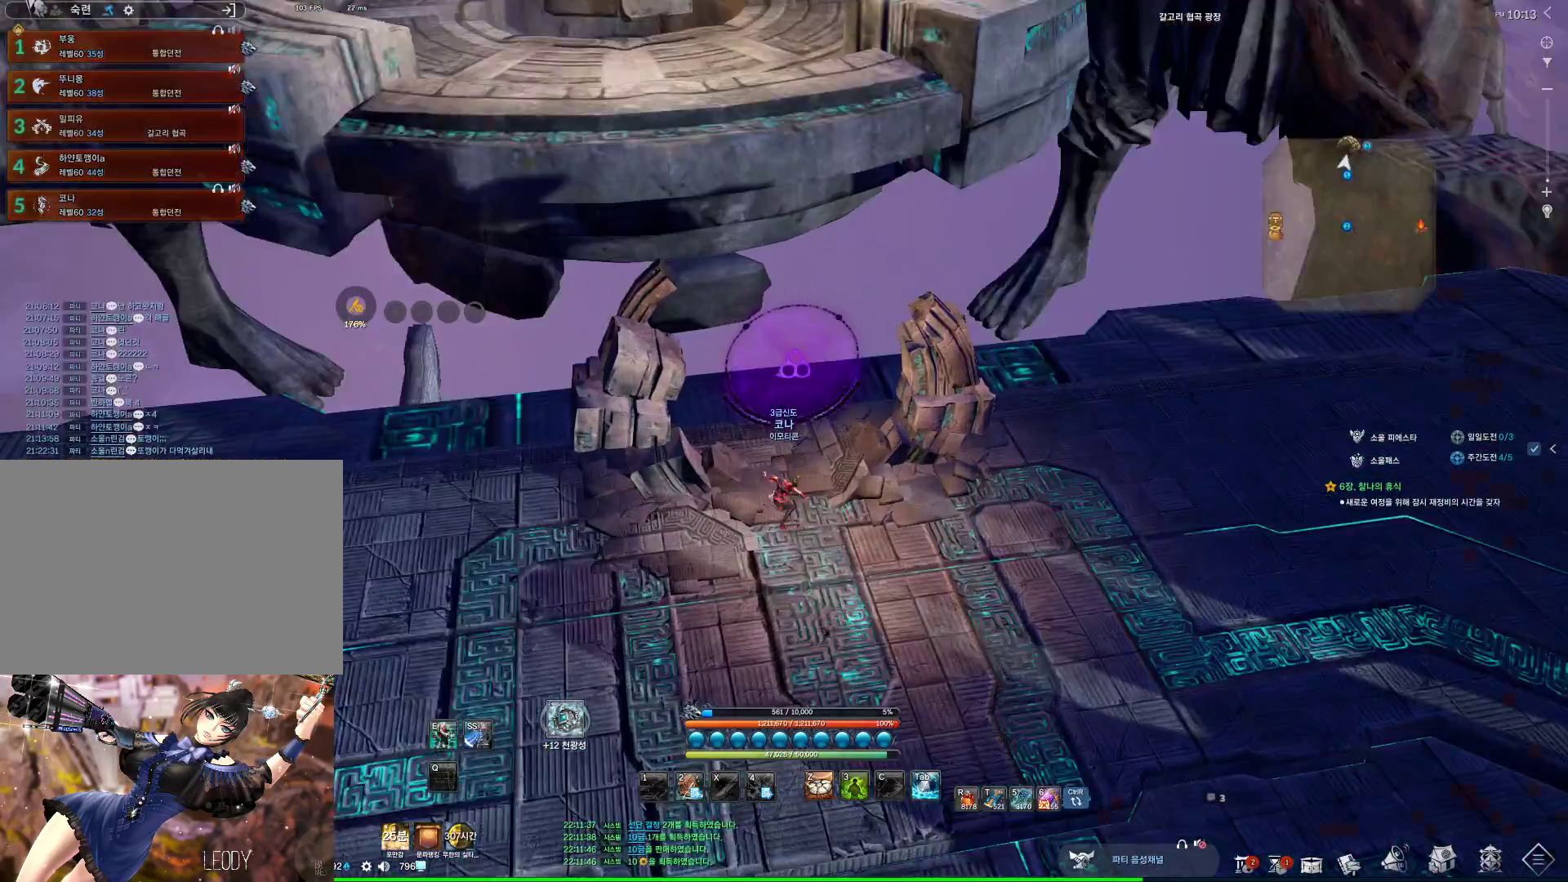
{"keys": [], "mouse": [], "events": [[67, "alt", "up"], [67, "tab", "up"]]}
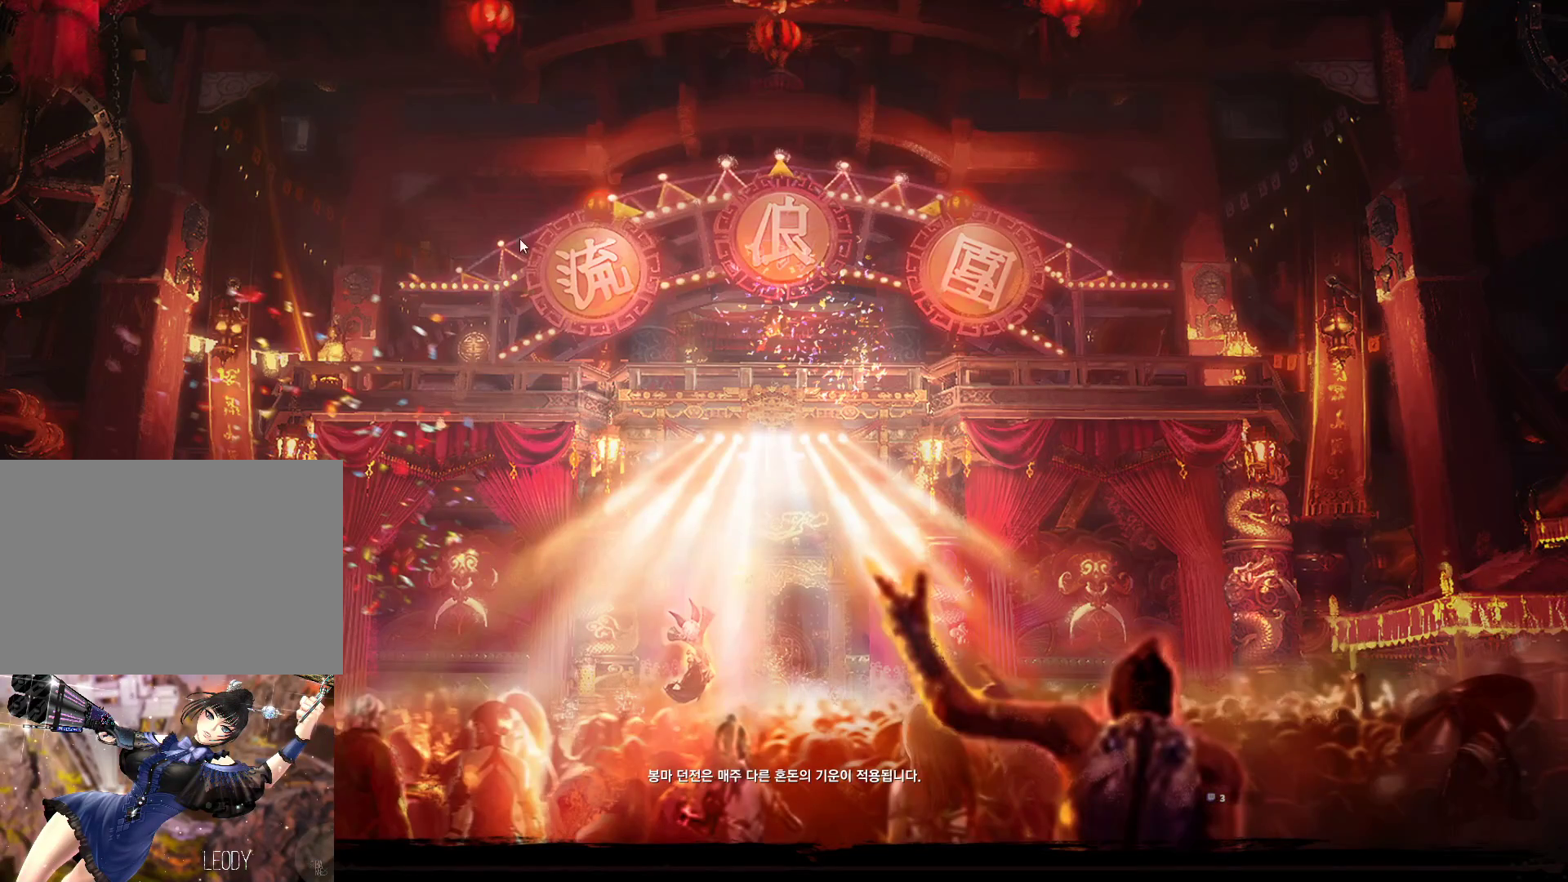
{"keys": [], "mouse": [], "events": []}
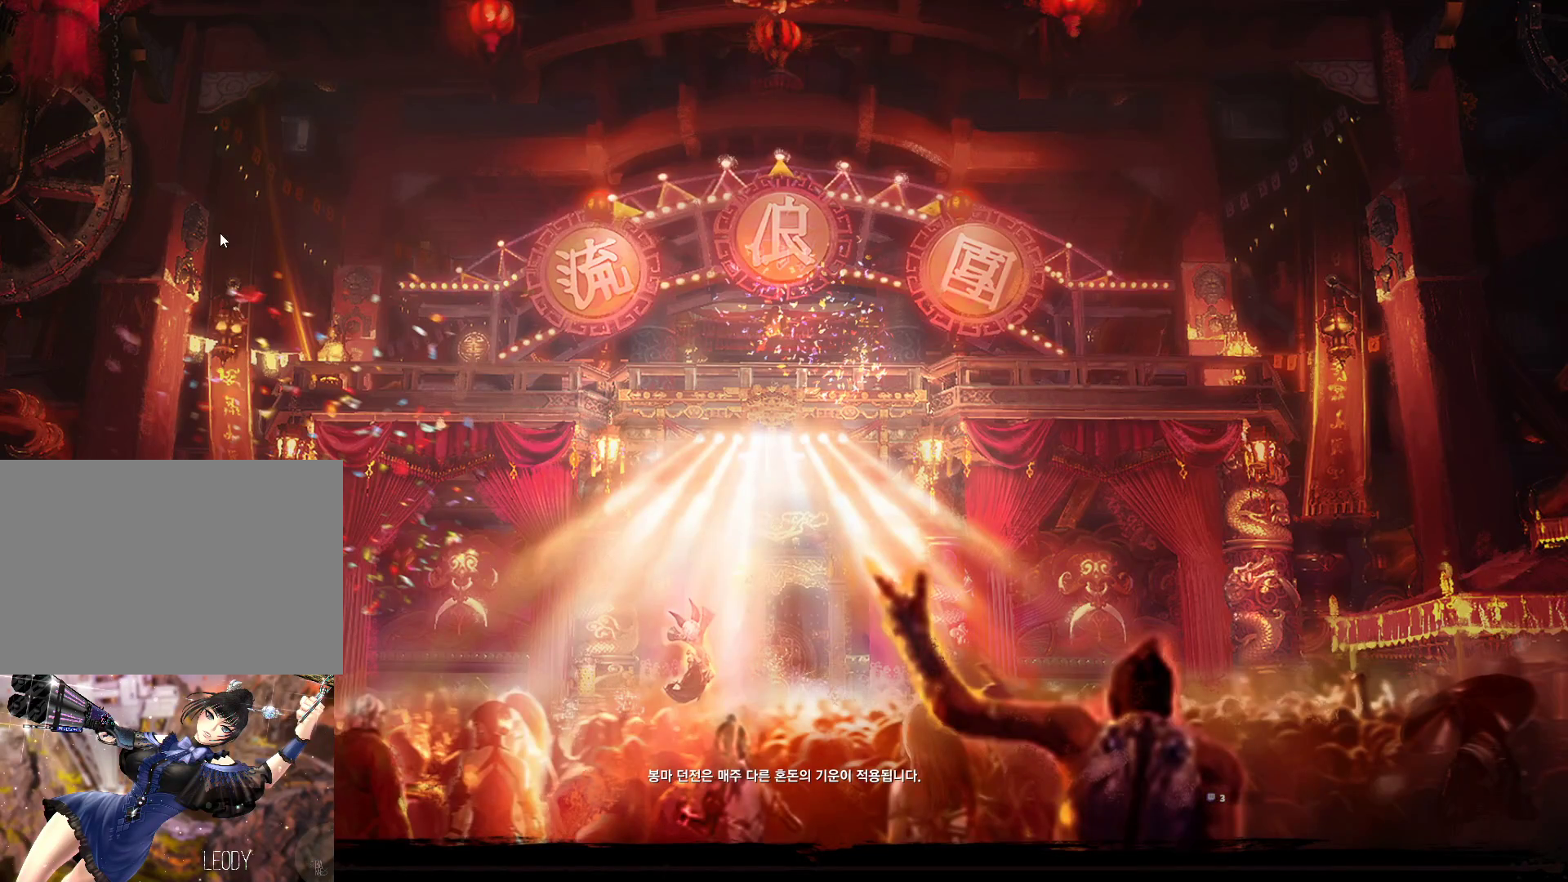
{"keys": [], "mouse": [], "events": [[200, "mouse_left", "down"], [267, "mouse_left", "up"]]}
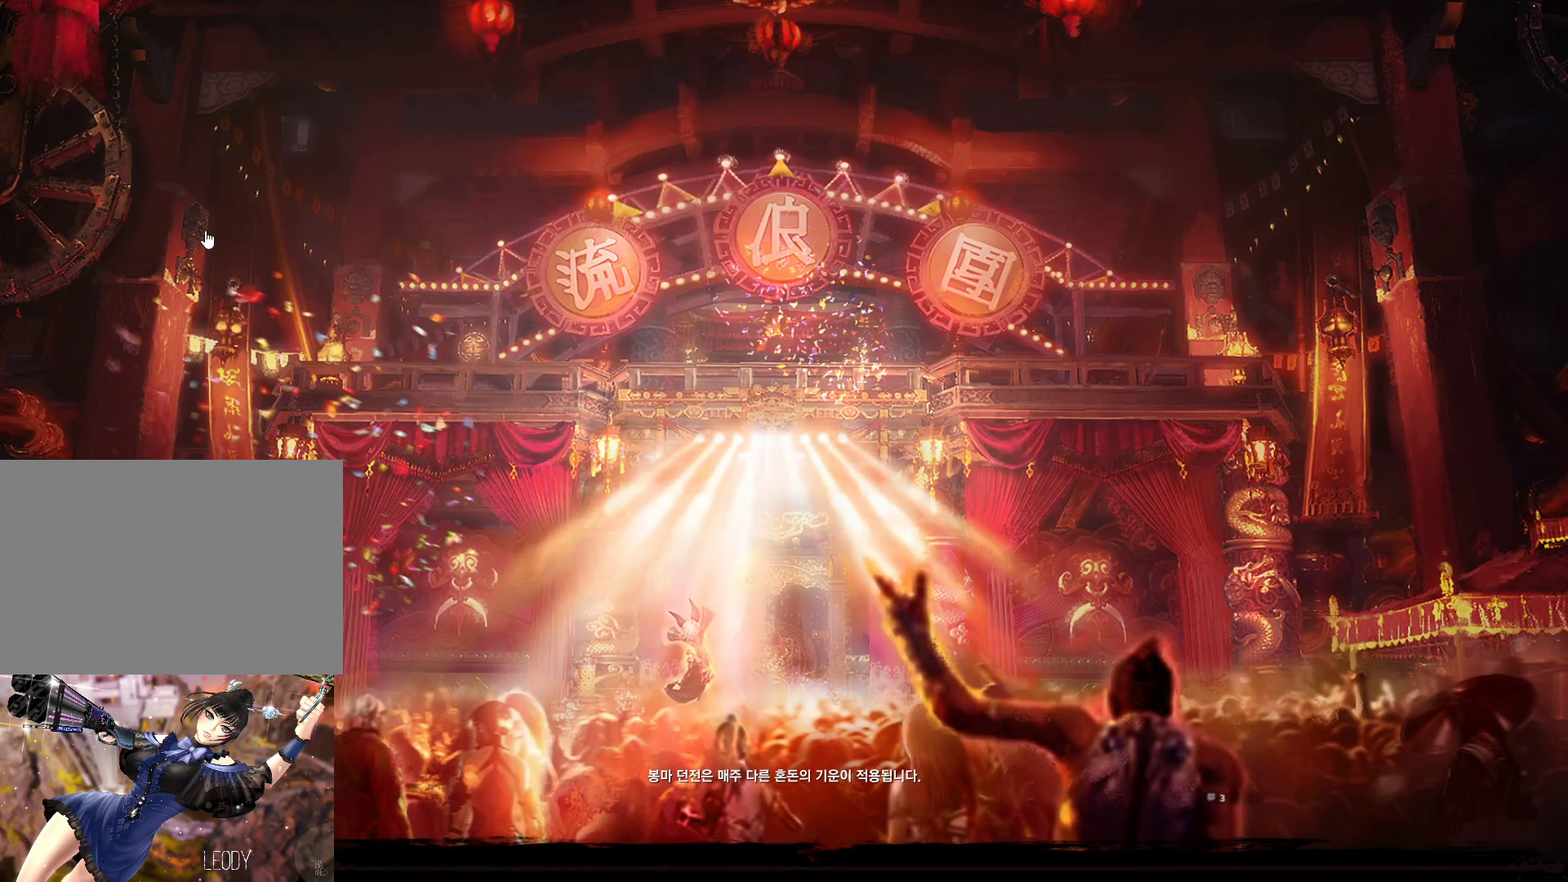
{"keys": [], "mouse": ["mb4"], "events": [[434, "mouse_mb4", "down"]]}
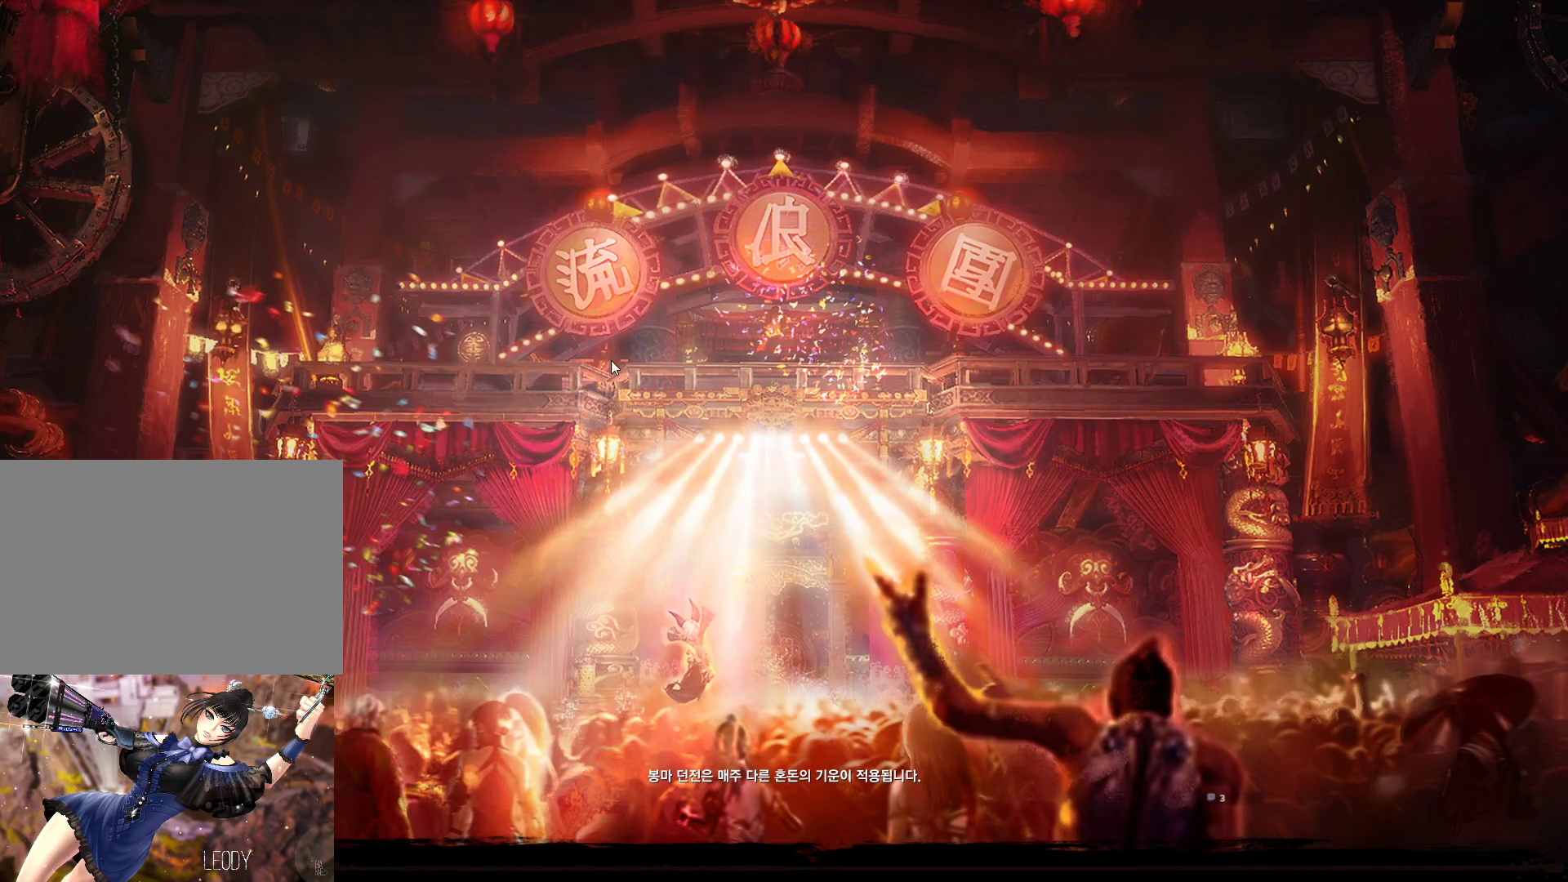
{"keys": [], "mouse": [], "events": [[34, "mouse_mb4", "up"], [134, "mouse_mb4", "down"], [167, "mouse_mb4", "up"], [267, "mouse_mb4", "down"], [300, "mouse_mb4", "up"]]}
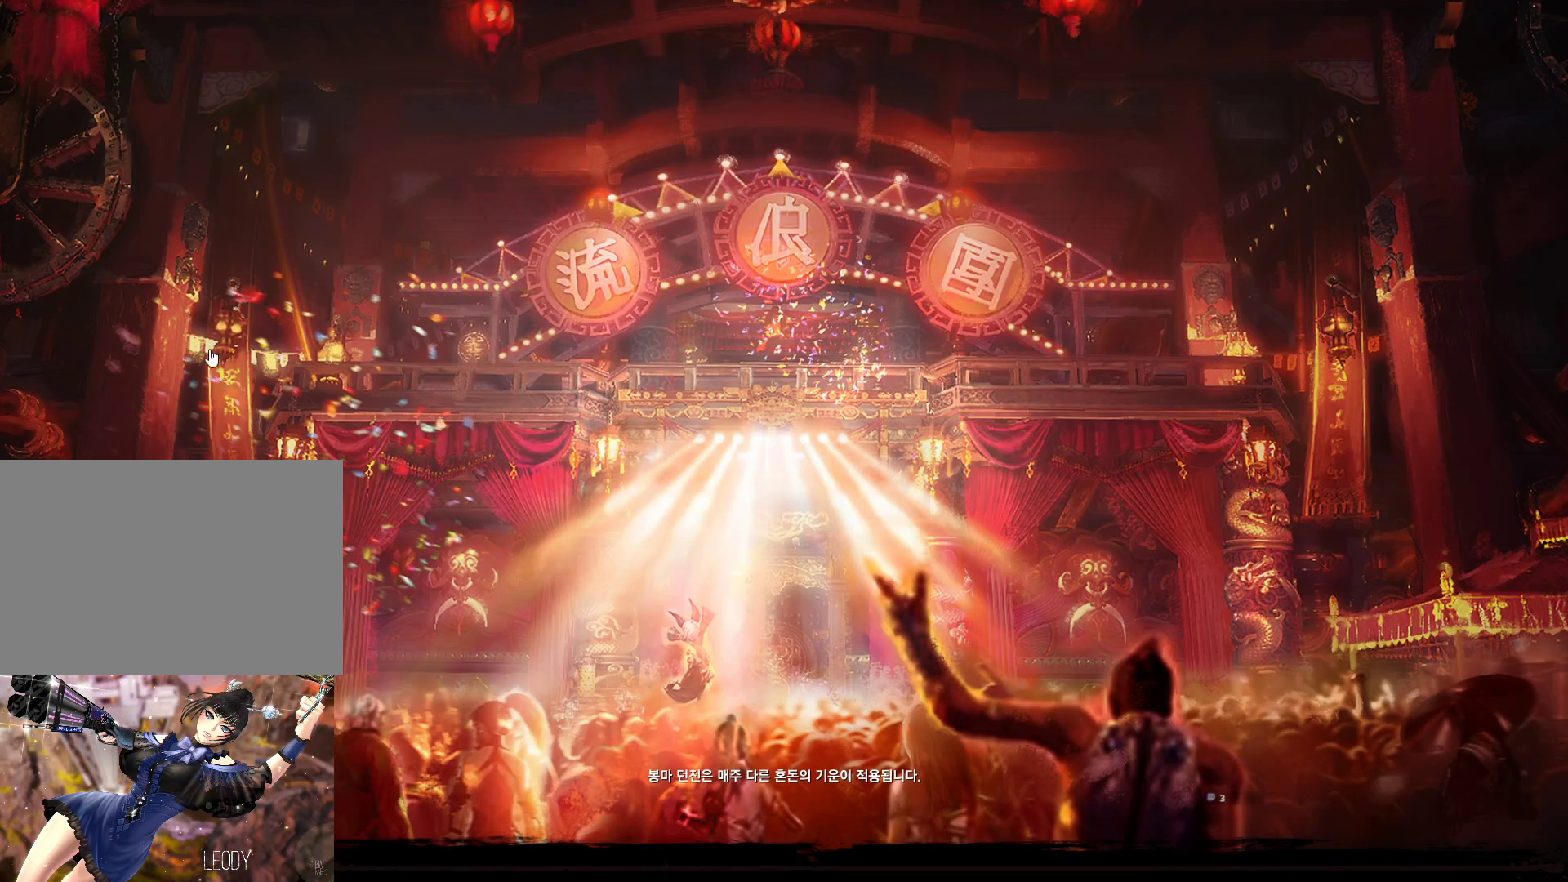
{"keys": [], "mouse": [], "events": [[167, "mouse_left", "down"], [267, "mouse_left", "up"]]}
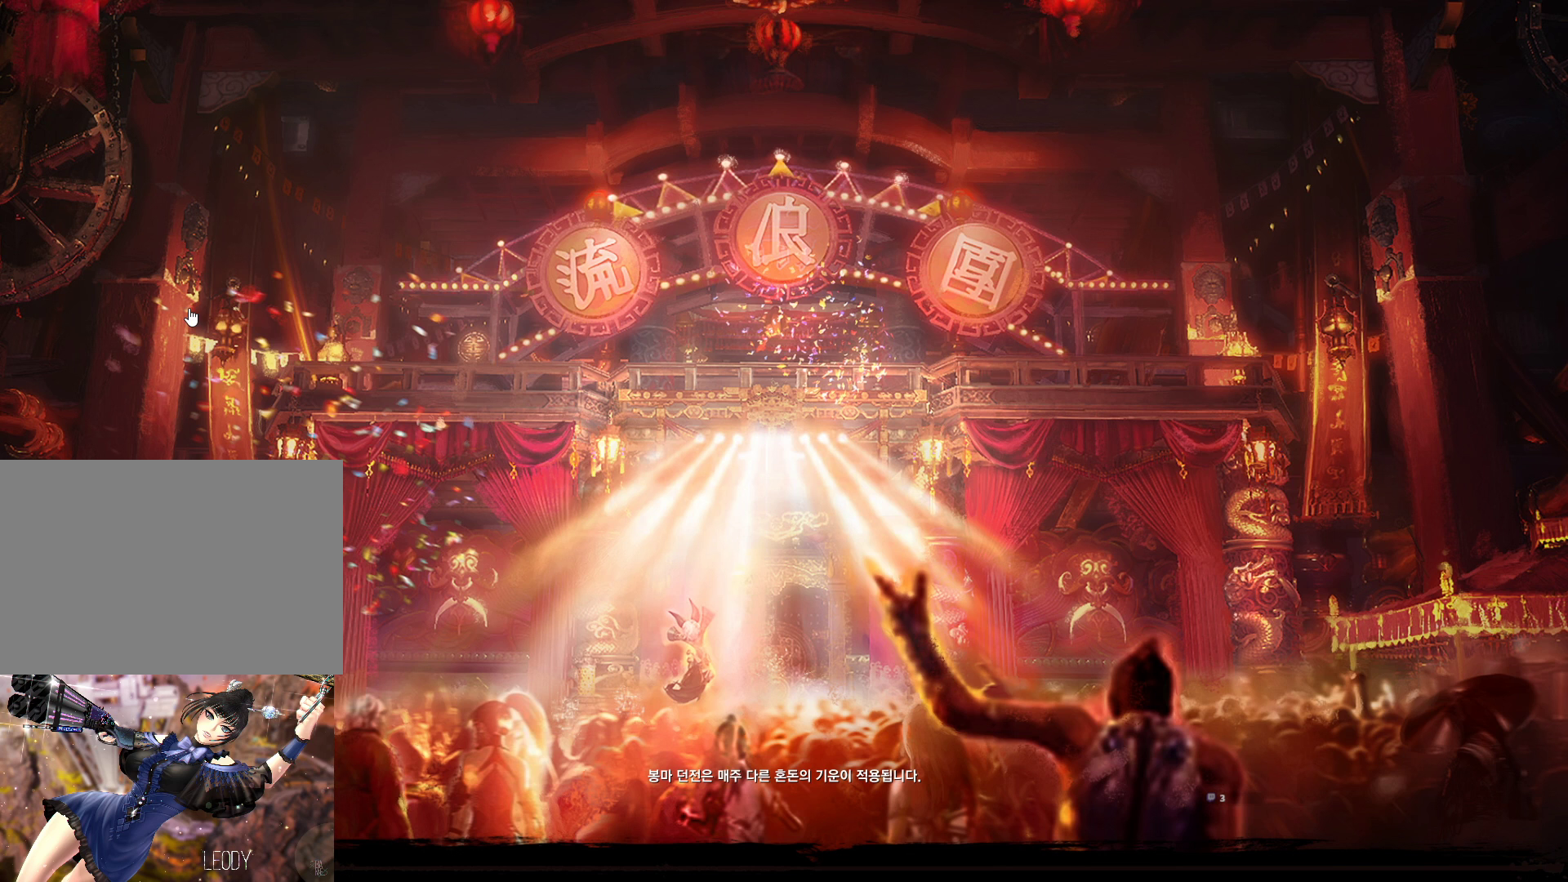
{"keys": [], "mouse": [], "events": [[234, "mouse_left", "down"], [367, "mouse_left", "up"]]}
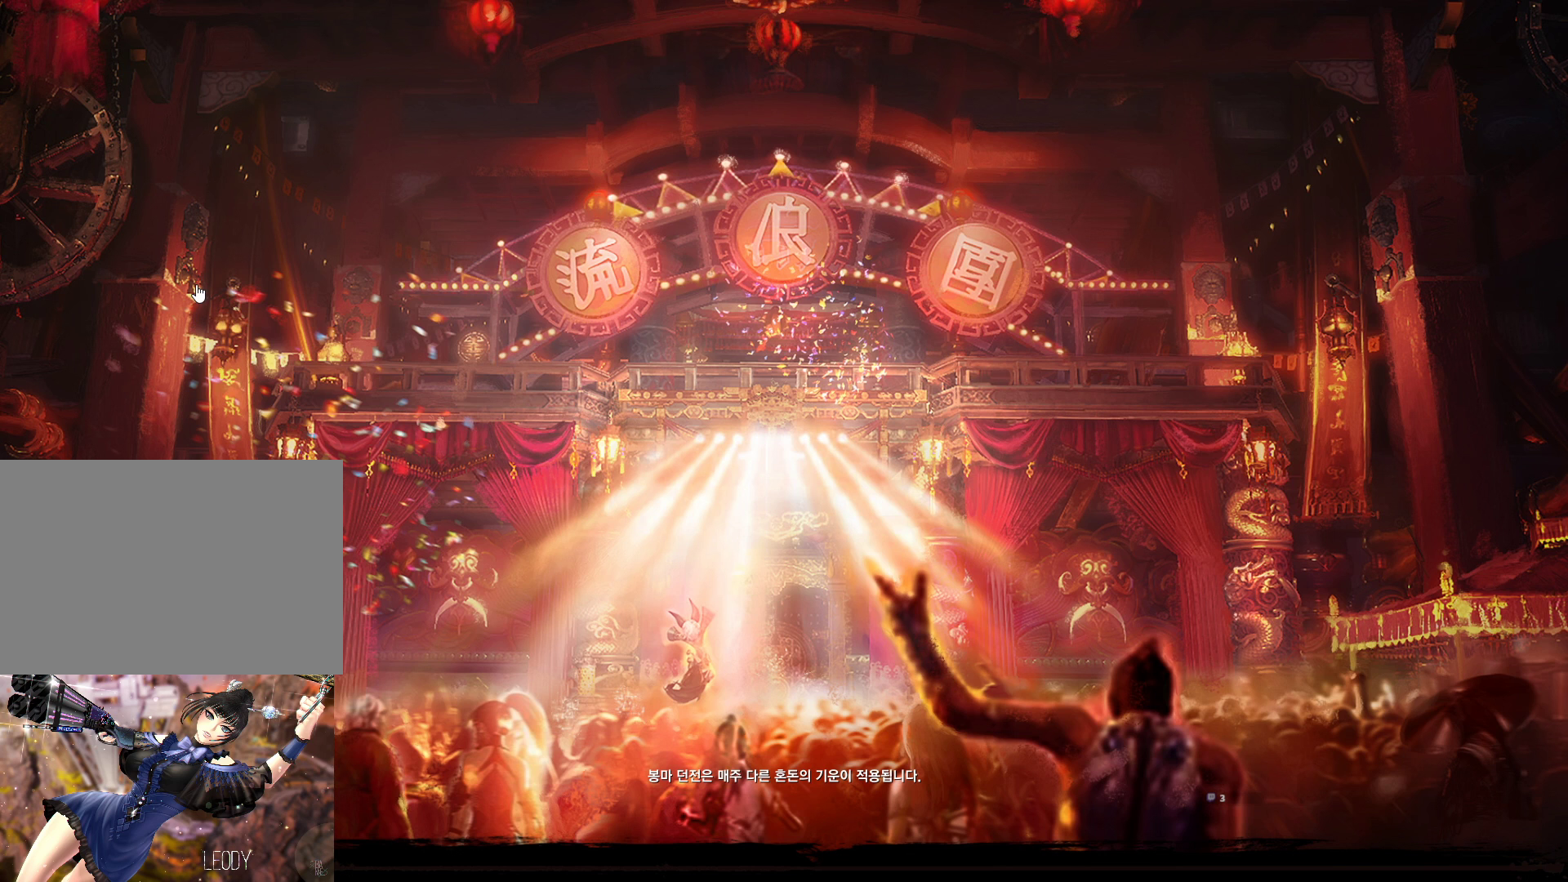
{"keys": [], "mouse": [], "events": []}
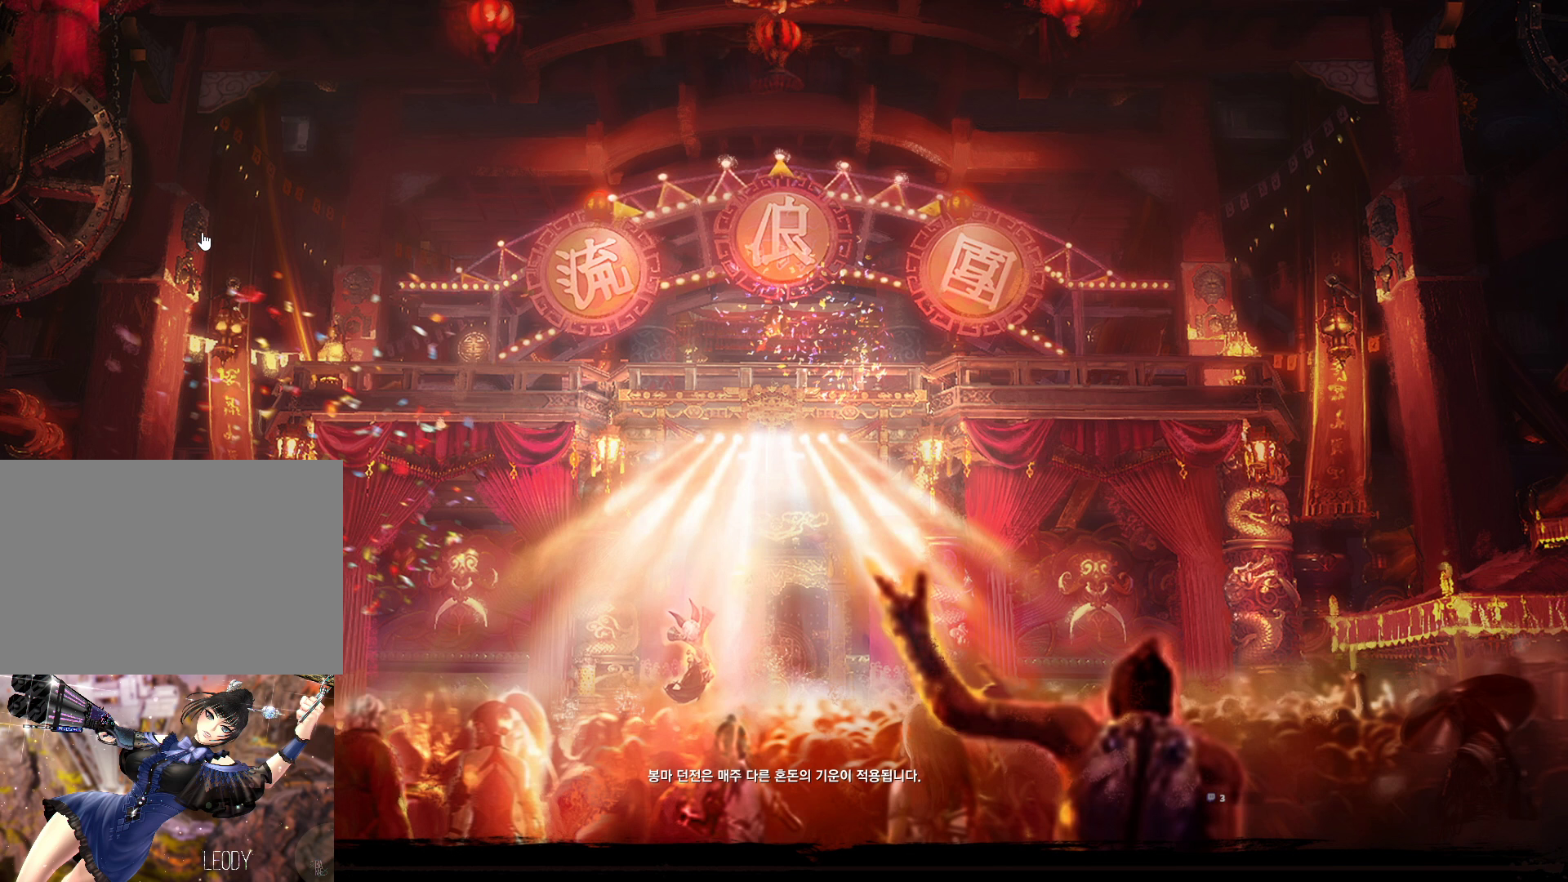
{"keys": [], "mouse": [], "events": [[100, "mouse_left", "down"], [167, "mouse_left", "up"]]}
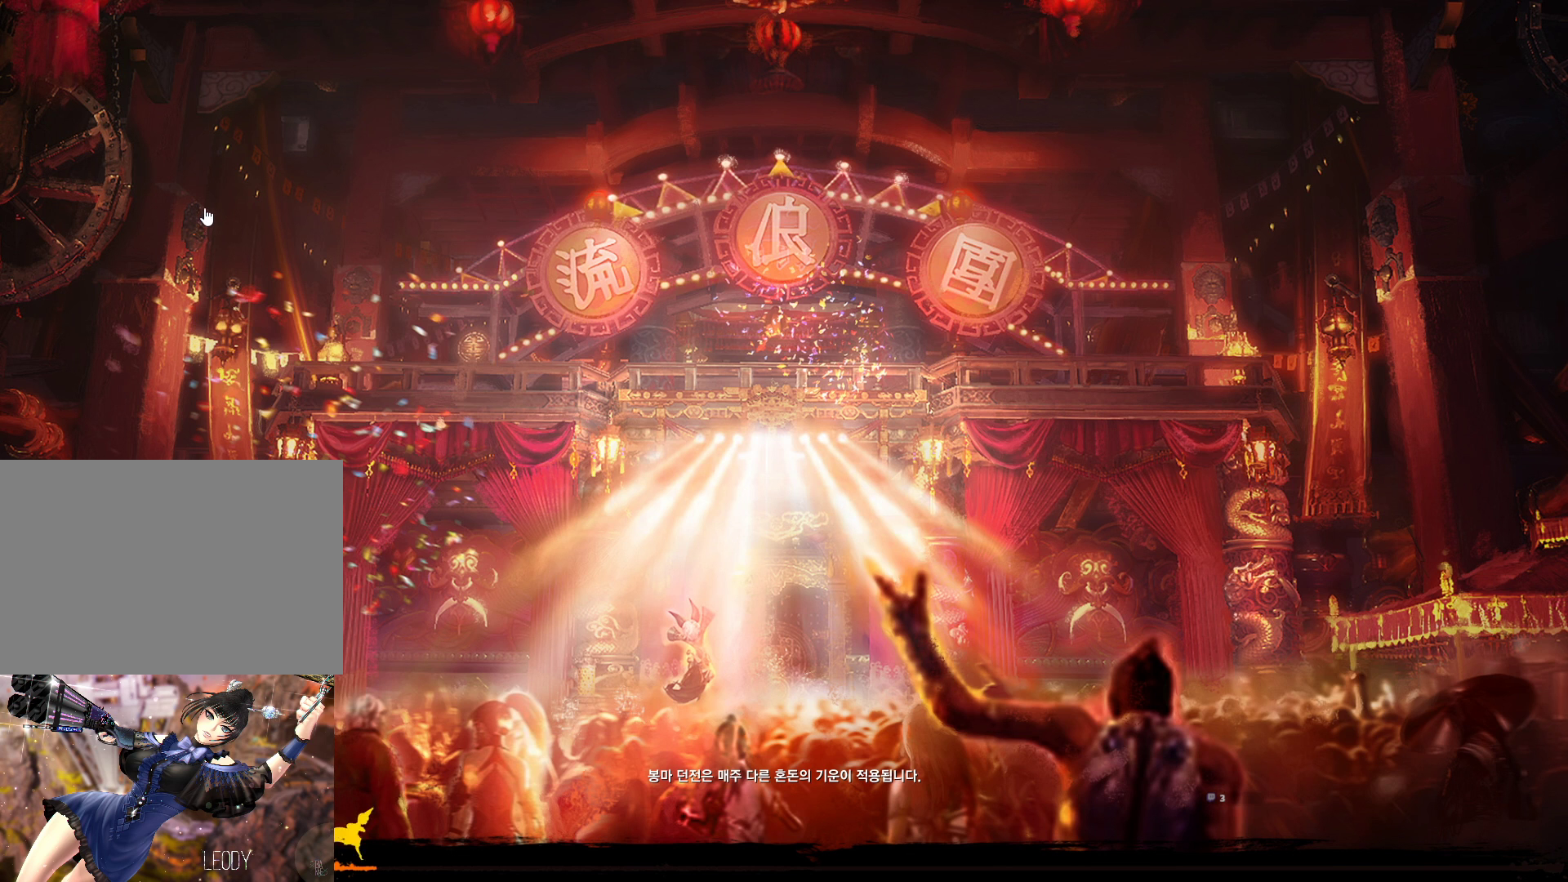
{"keys": [], "mouse": [], "events": [[100, "mouse_left", "down"], [200, "mouse_left", "up"]]}
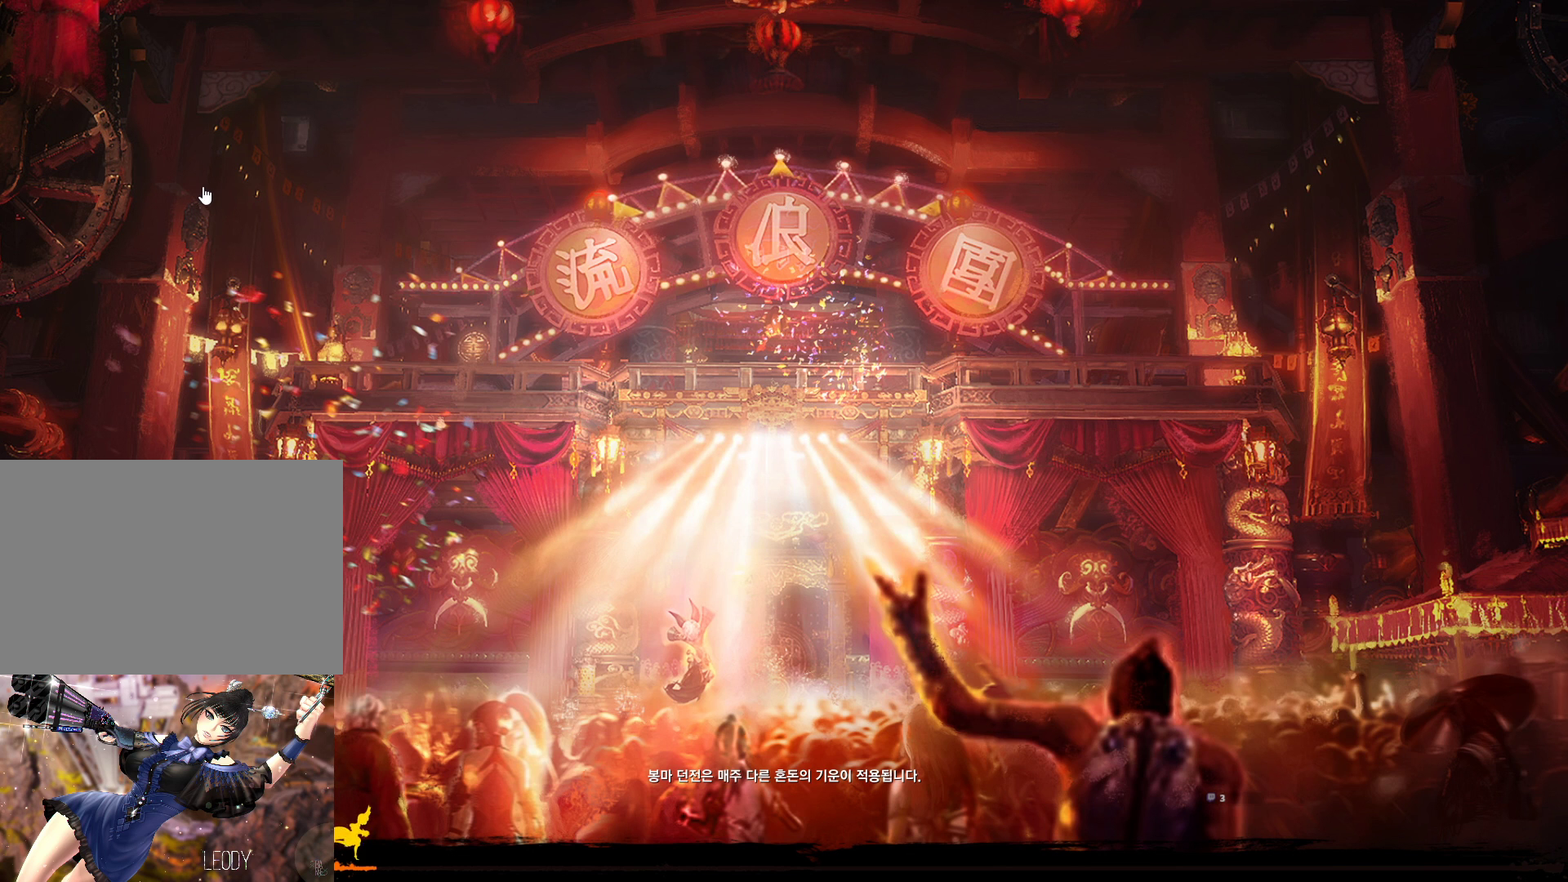
{"keys": [], "mouse": ["mb4"], "events": [[367, "mouse_mb4", "down"]]}
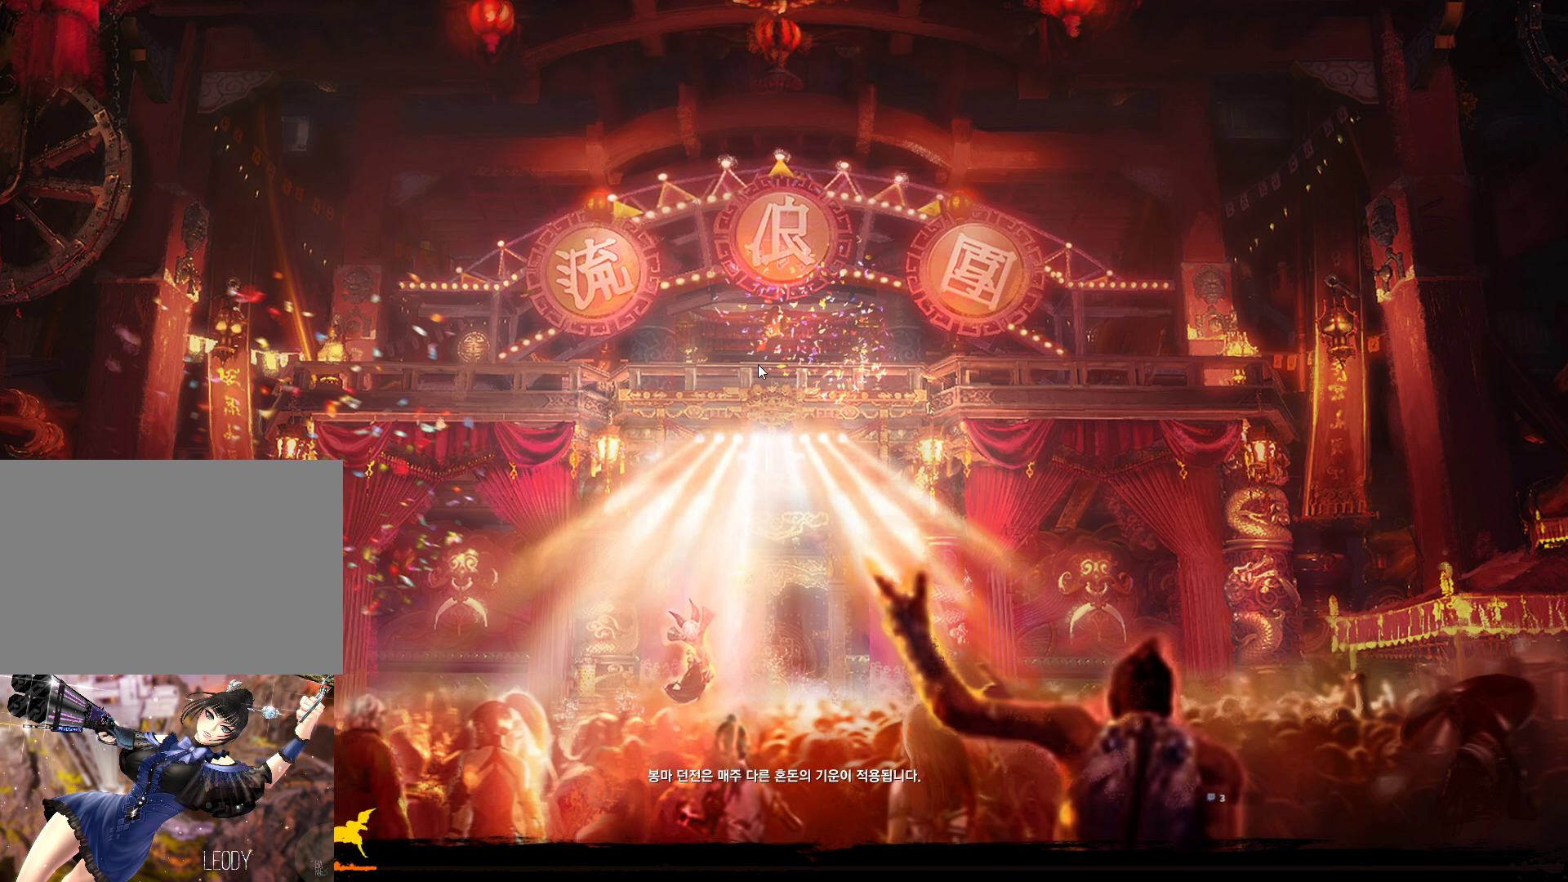
{"keys": [], "mouse": [], "events": [[67, "mouse_mb4", "up"], [267, "mouse_mb4", "down"], [334, "mouse_mb4", "up"]]}
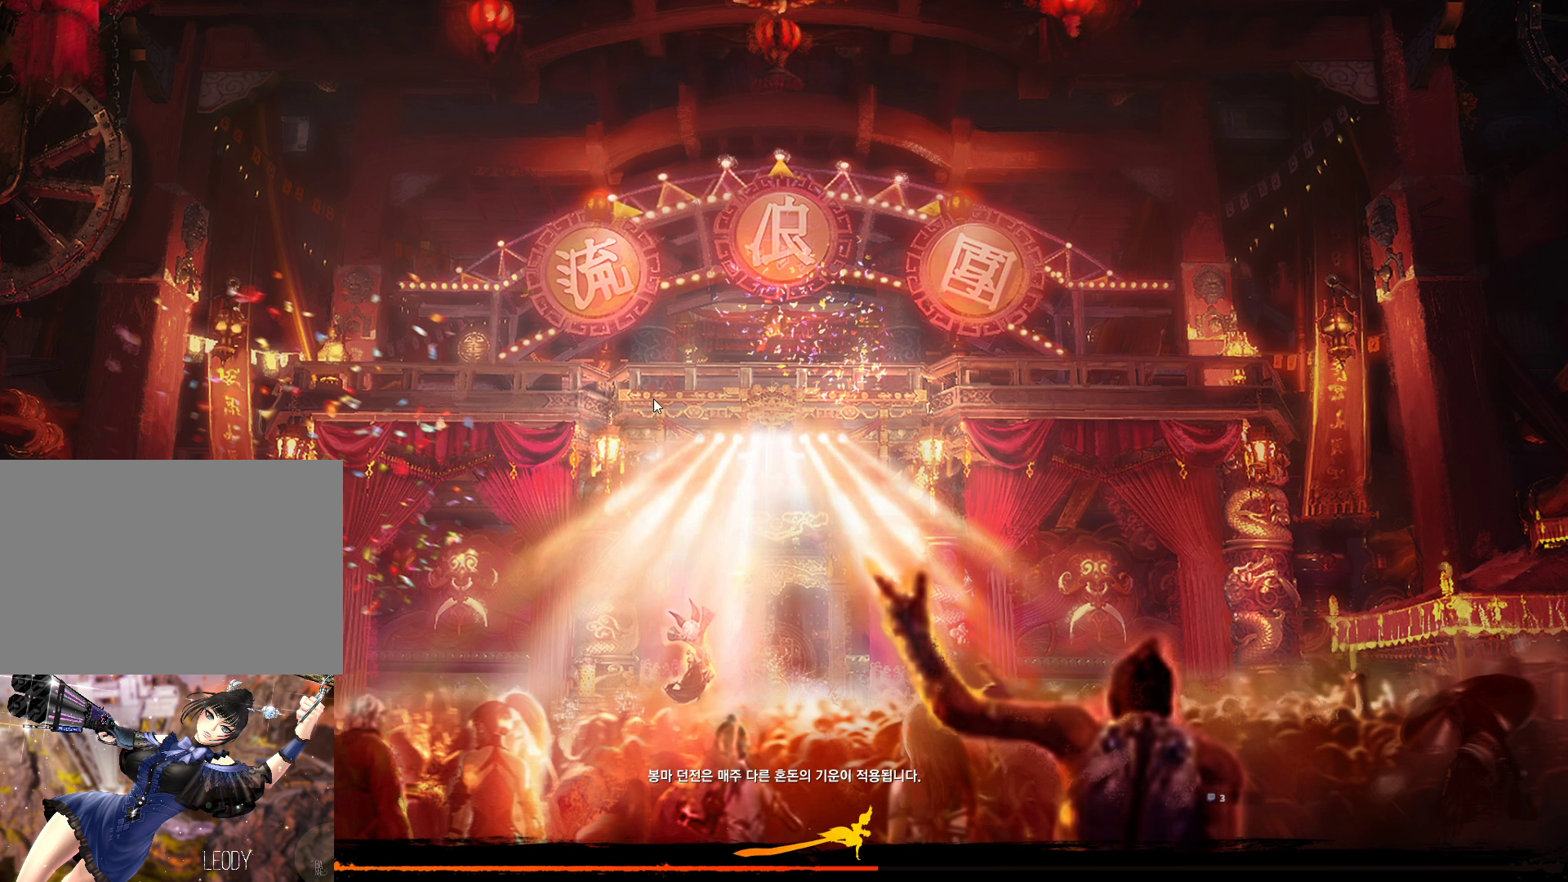
{"keys": [], "mouse": [], "events": [[300, "mouse_mb4", "down"], [400, "mouse_mb4", "up"]]}
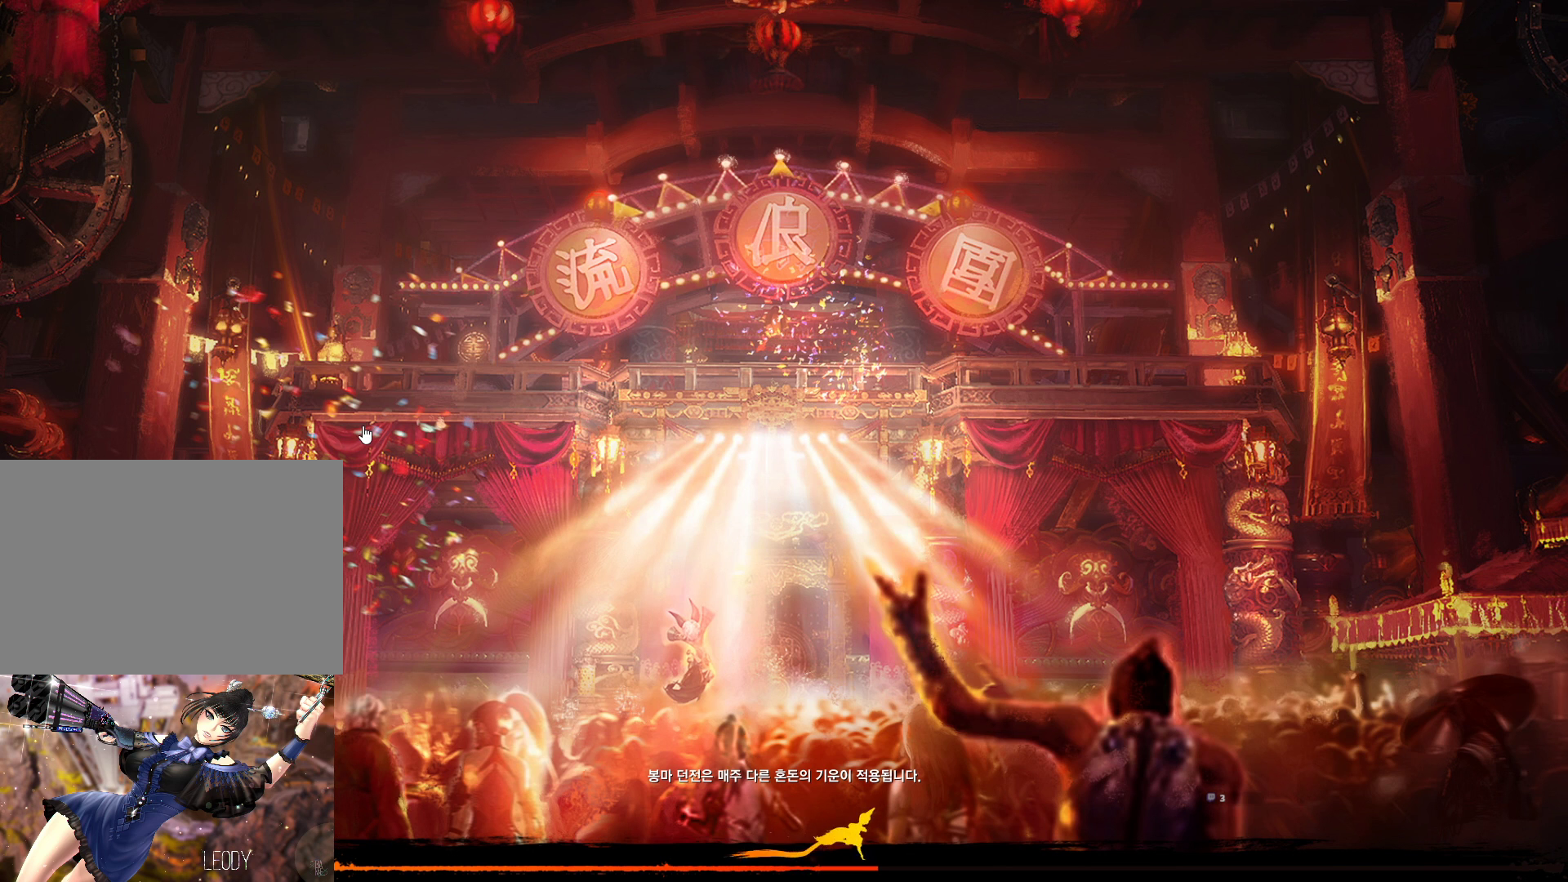
{"keys": [], "mouse": ["mb5"], "events": [[34, "mouse_mb4", "down"], [67, "mouse_mb4", "up"], [134, "mouse_mb4", "down"], [167, "mouse_mb4", "up"], [300, "mouse_mb5", "down"]]}
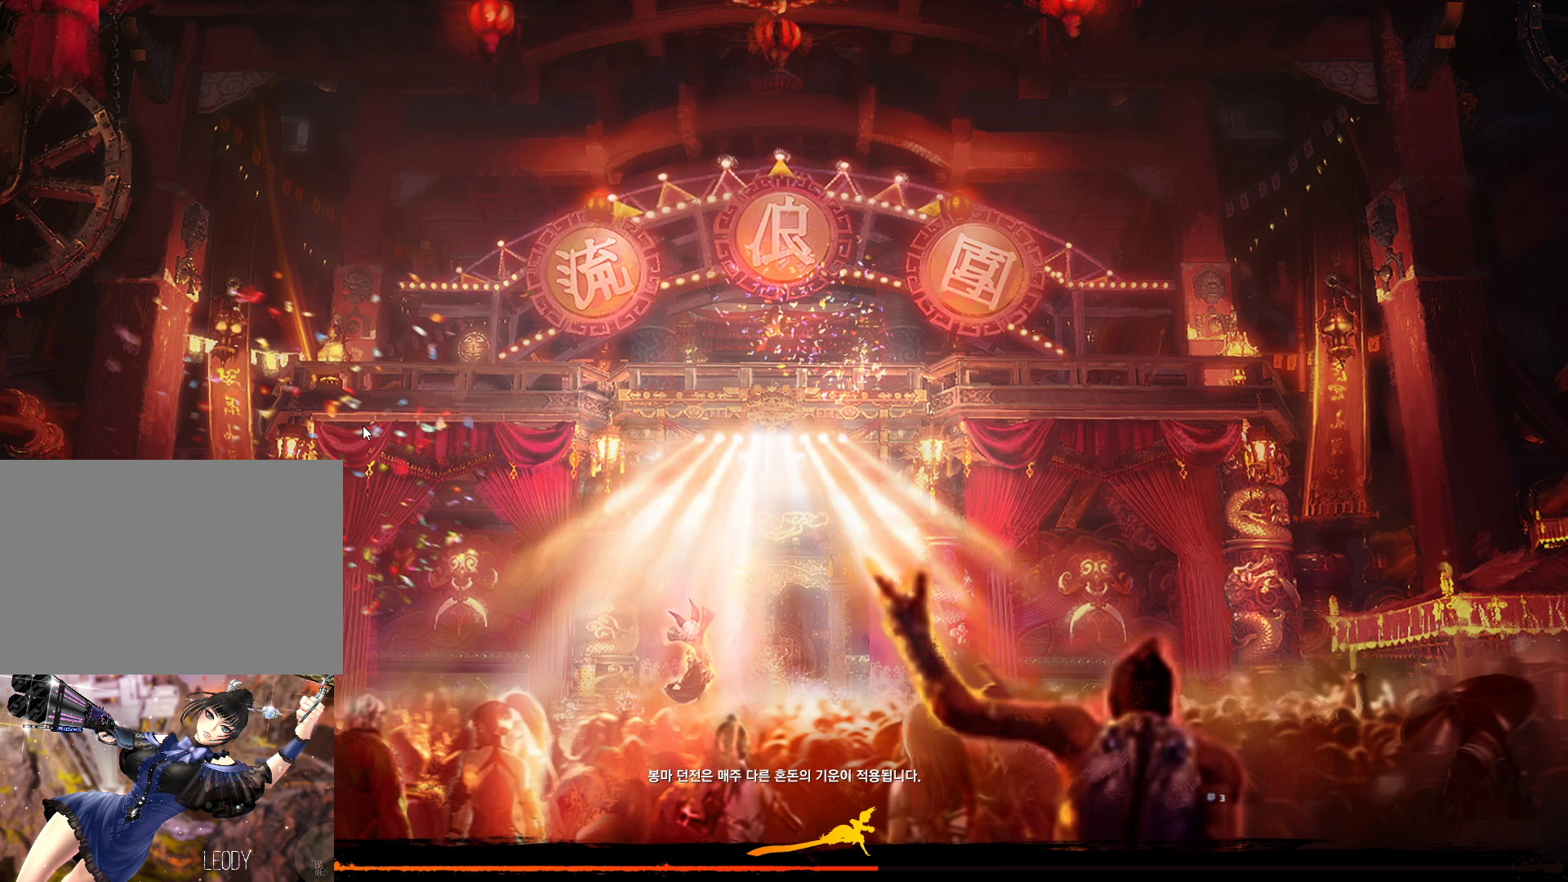
{"keys": [], "mouse": [], "events": [[100, "mouse_mb5", "up"]]}
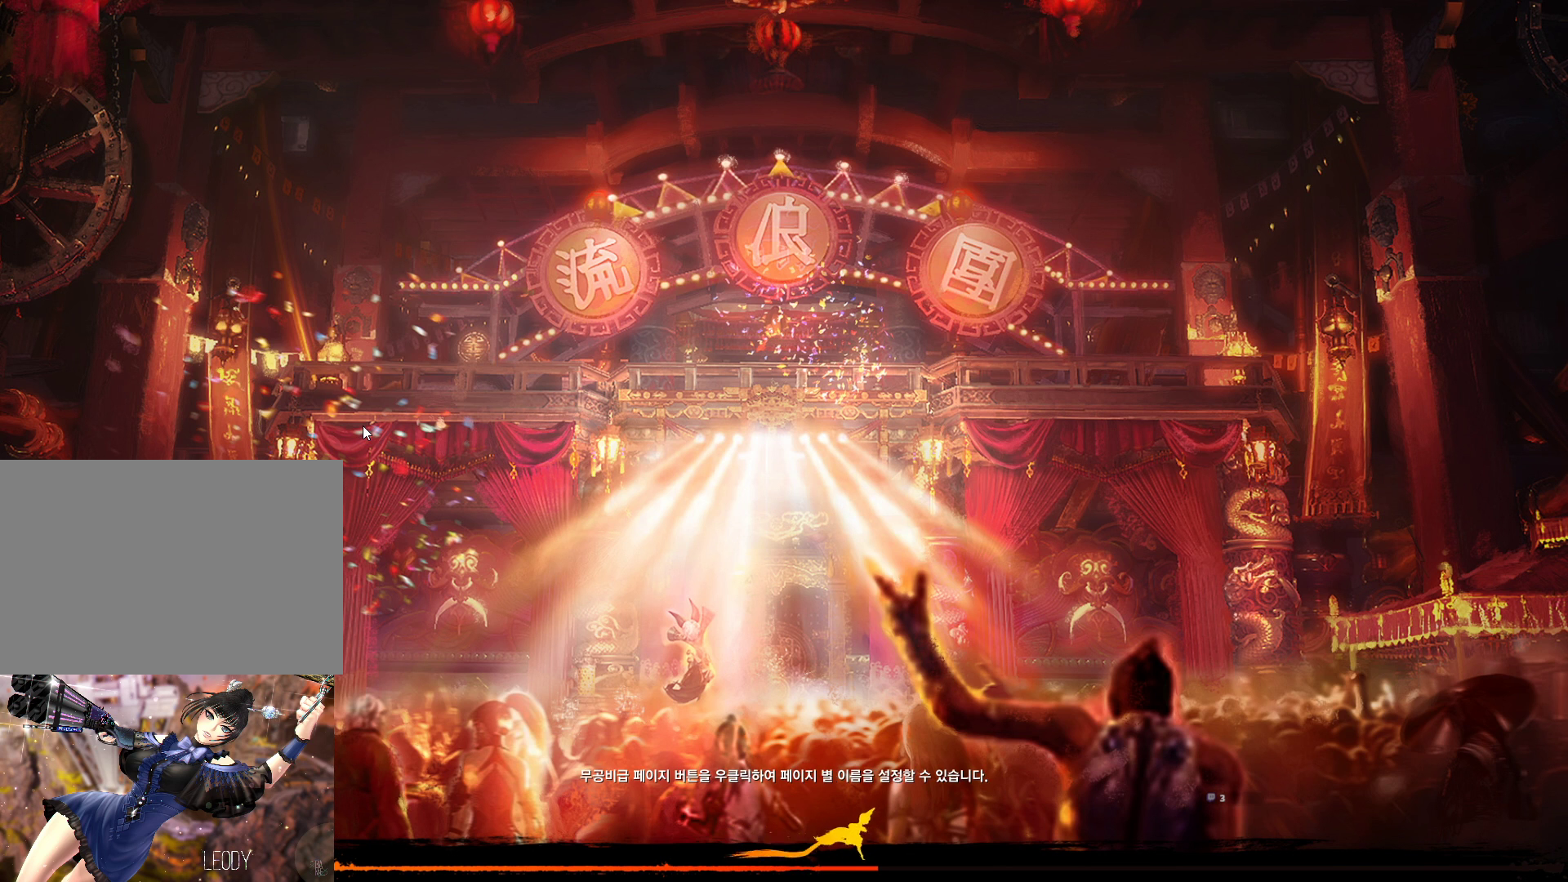
{"keys": [], "mouse": [], "events": [[167, "mouse_mb4", "down"], [200, "mouse_mb4", "up"], [267, "mouse_mb4", "down"], [300, "mouse_mb4", "up"]]}
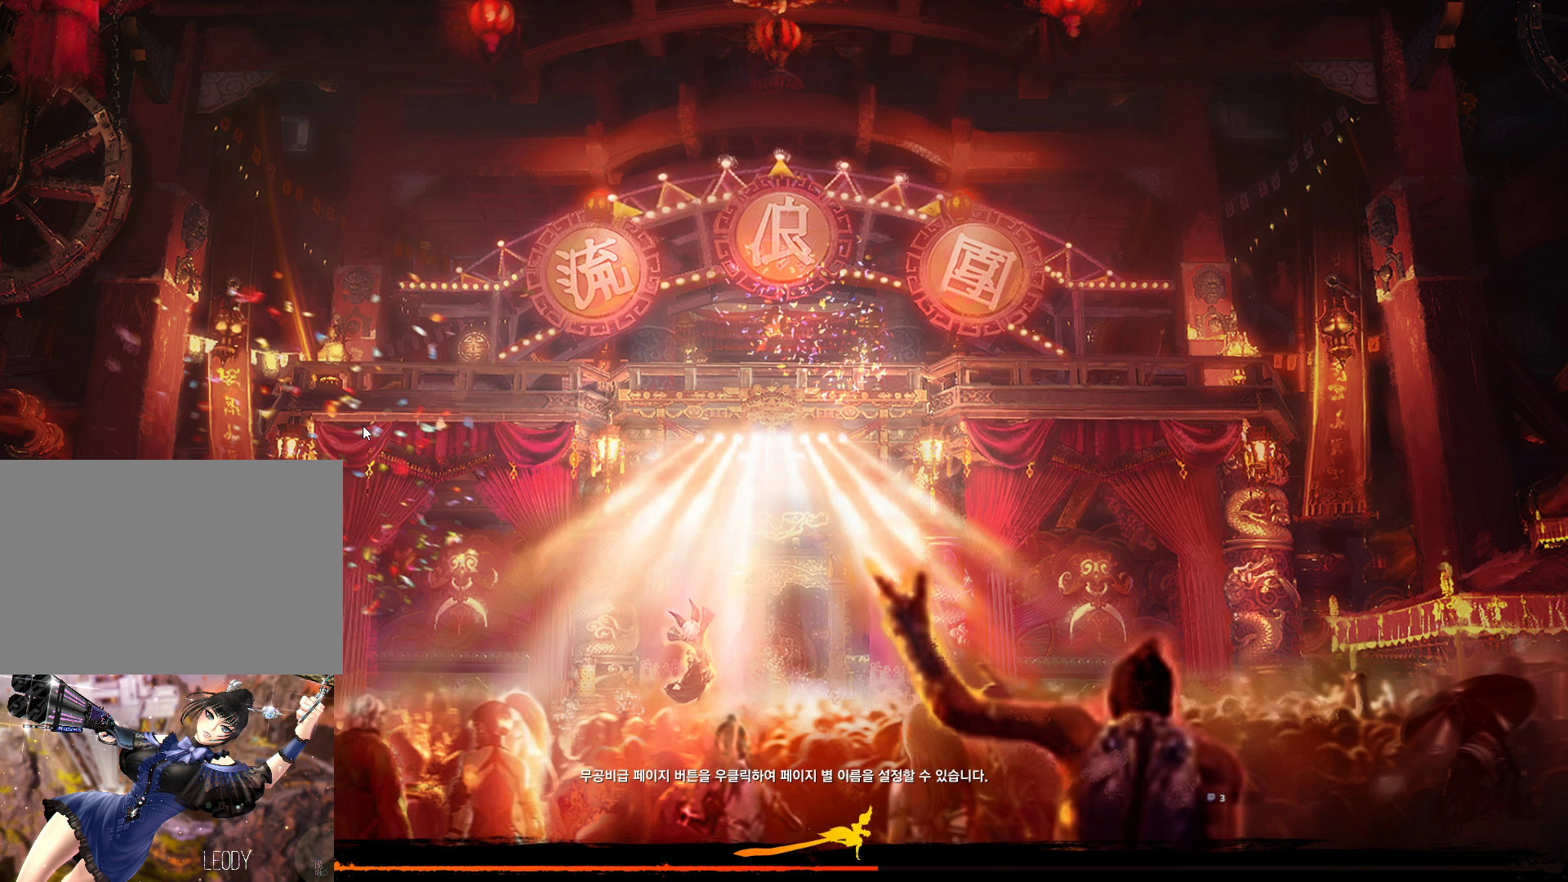
{"keys": [], "mouse": ["mb5"], "events": [[134, "mouse_mb4", "down"], [167, "mouse_mb4", "up"], [267, "mouse_mb5", "down"]]}
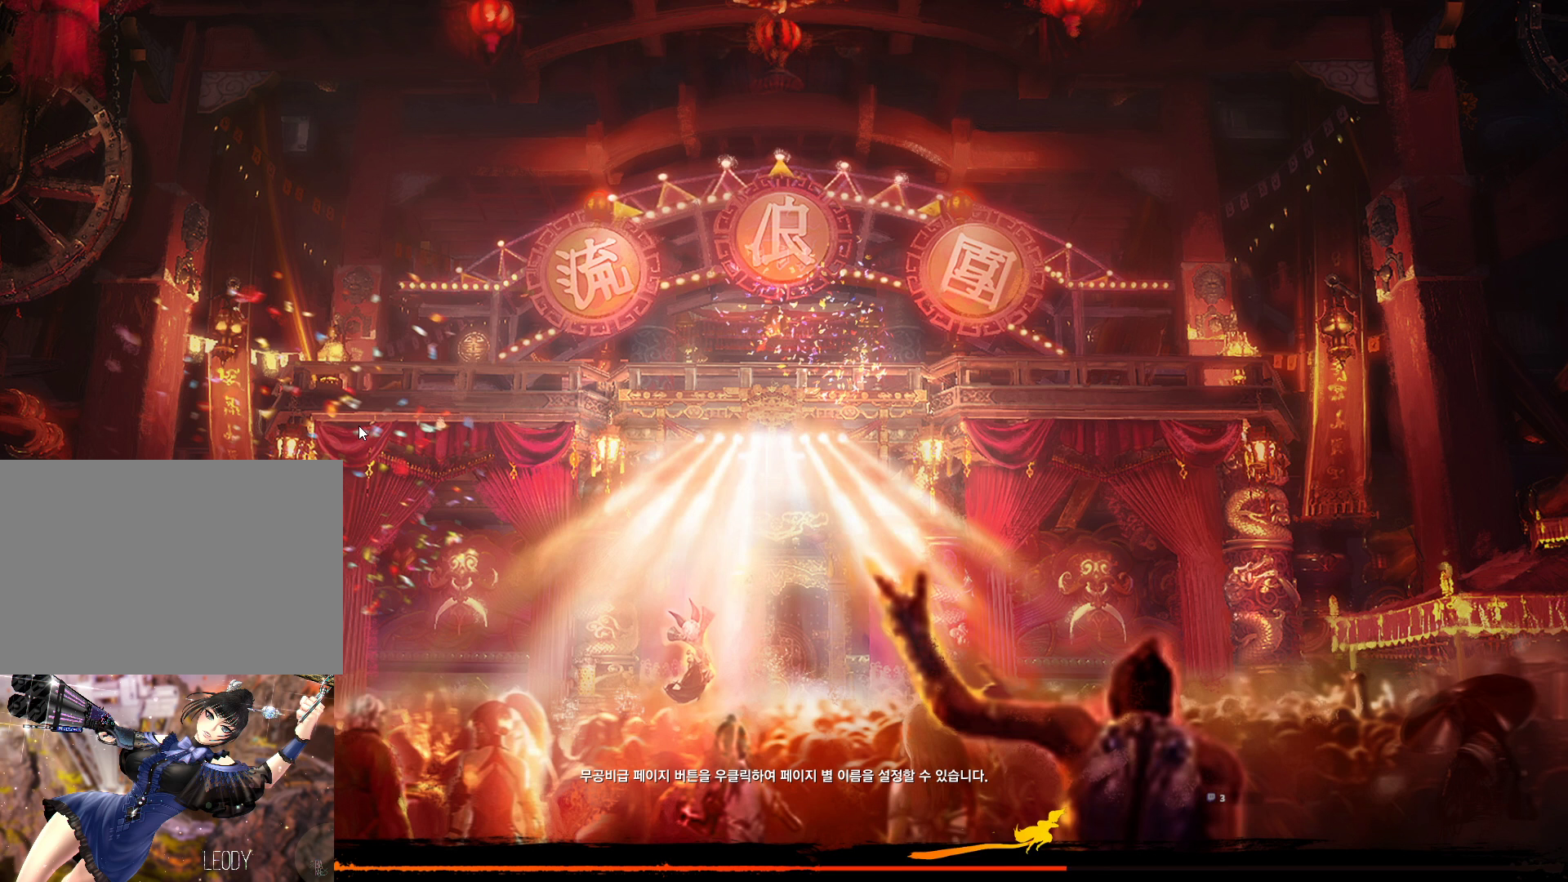
{"keys": [], "mouse": ["left"], "events": [[34, "mouse_mb5", "up"], [500, "mouse_left", "down"]]}